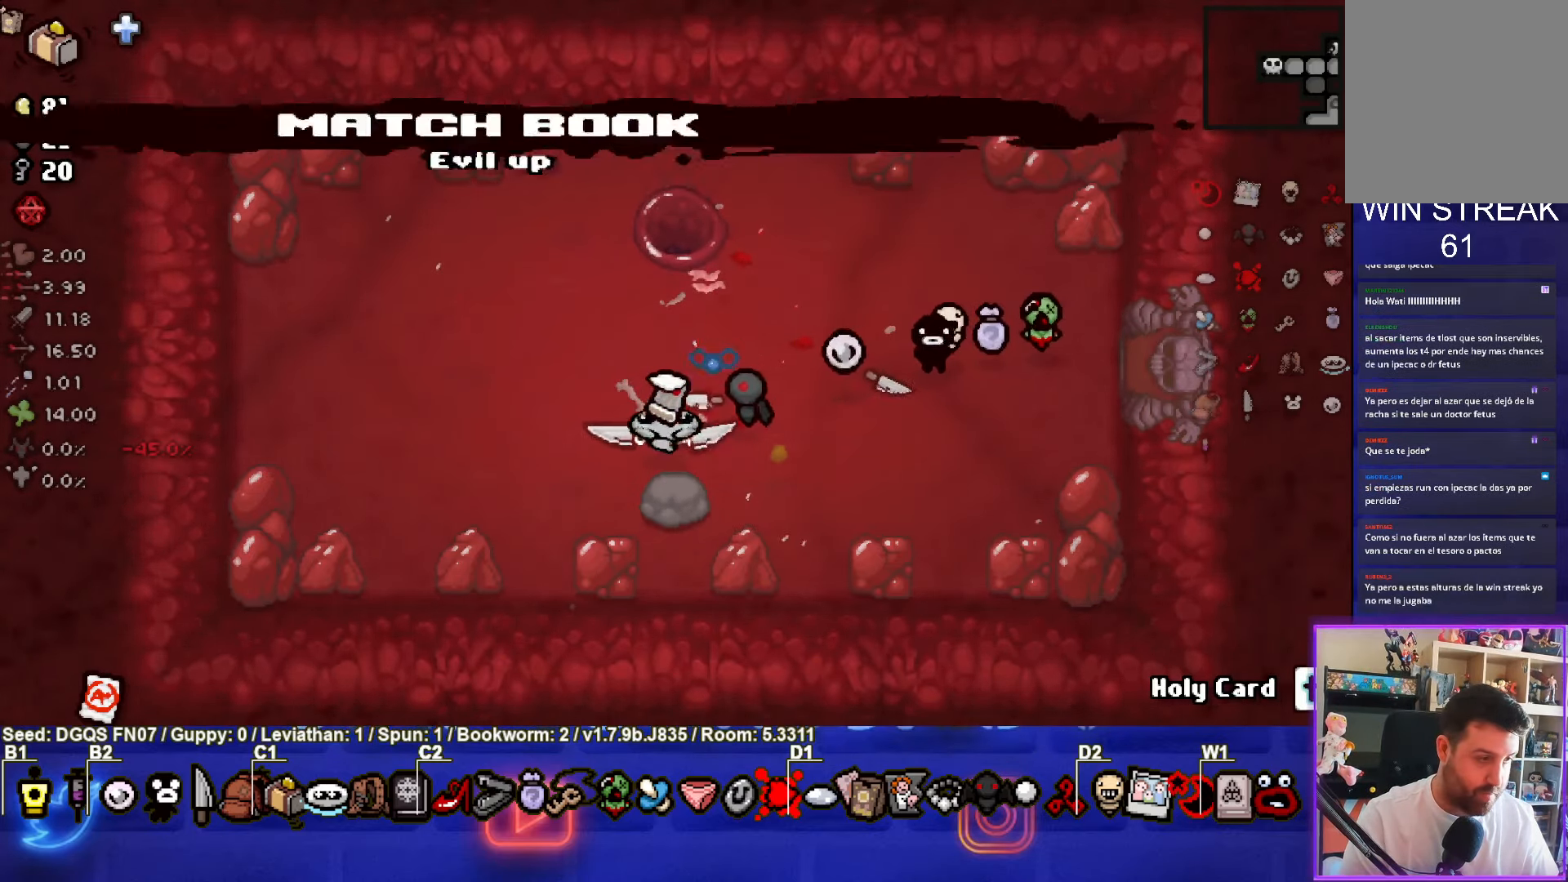
Gameplay with a controller (PlayStation layout); each line is a JSON object with the inputs held at the frame after it. "events" lists button and stick changes between this image and that frame as [ms after this image, input, new state], when the widget could be followed in between. Not read: right_stick.
{"buttons": [], "left_stick": "center", "events": [[116, "left_stick", "right"], [400, "left_stick", "center"]]}
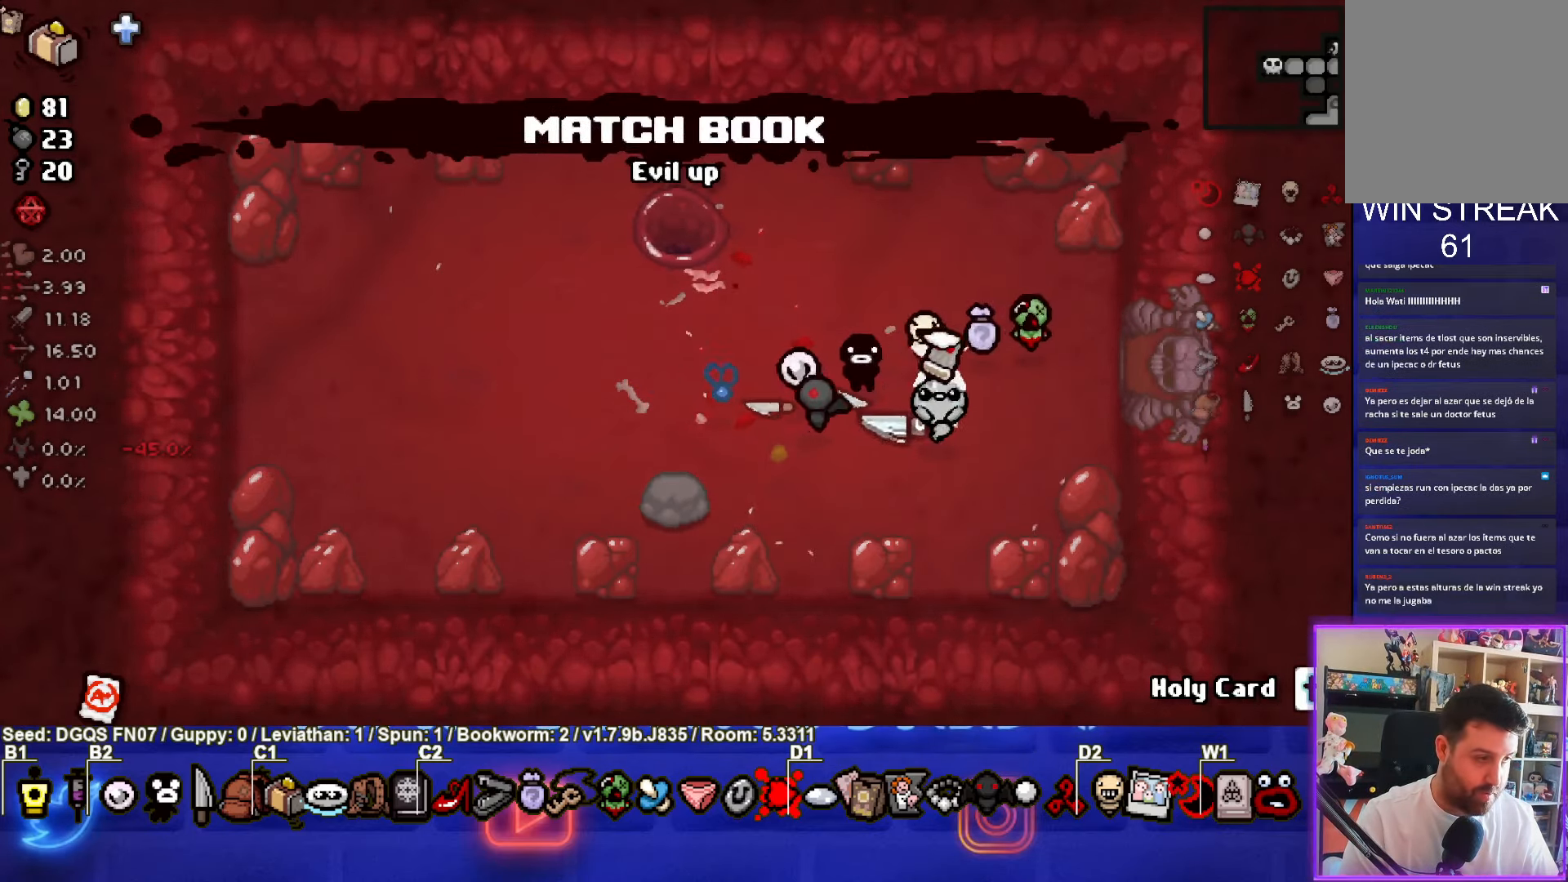
{"buttons": [], "left_stick": "left", "events": [[16, "left_stick", "left"], [200, "left_stick", "center"], [466, "left_stick", "left"]]}
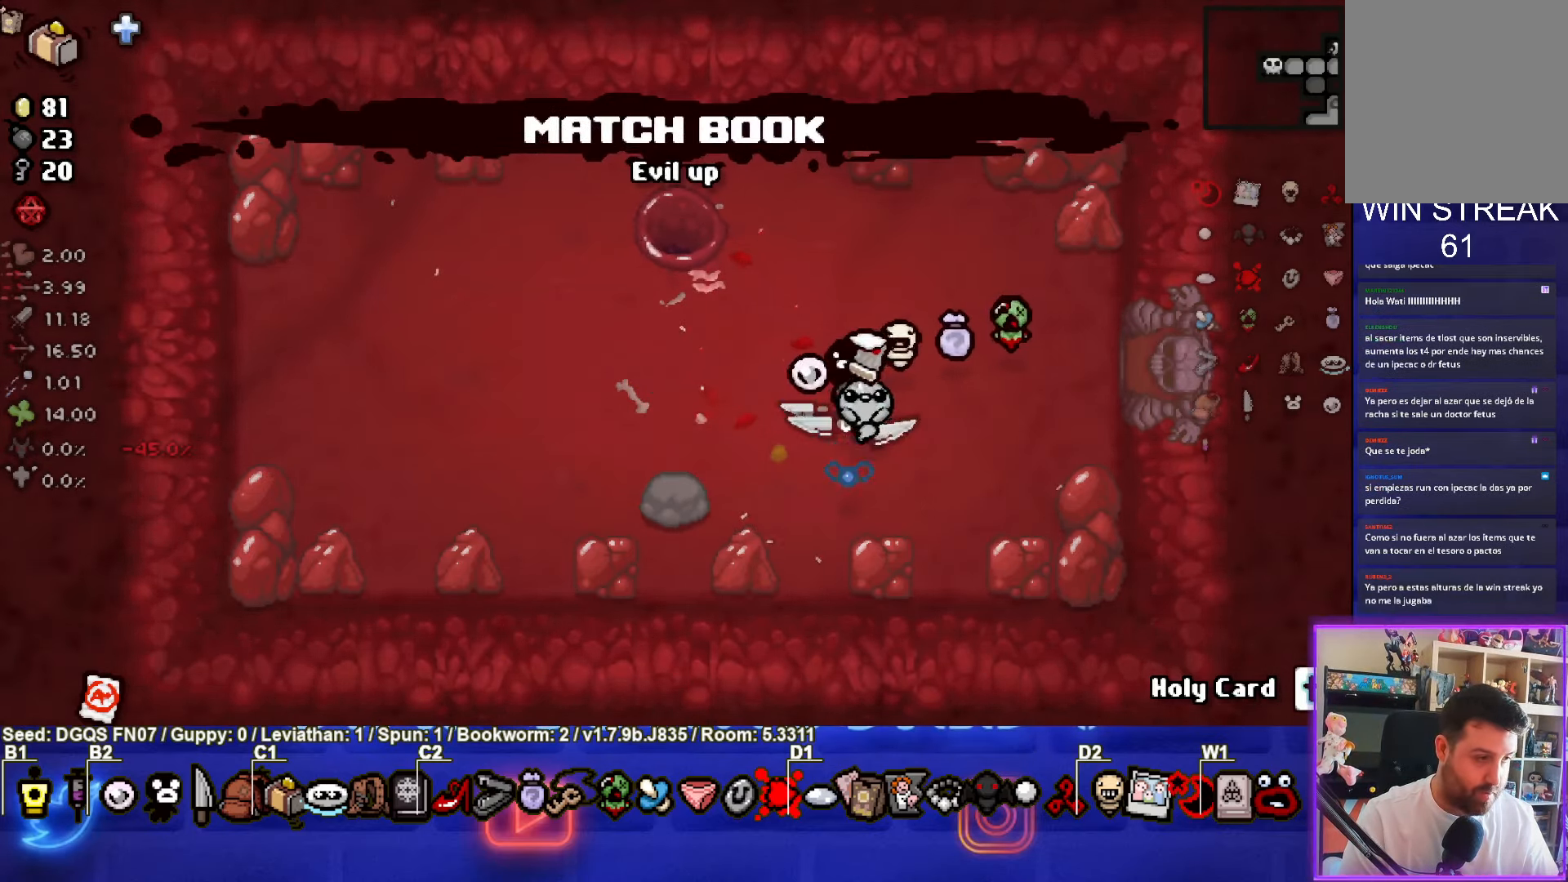
{"buttons": [], "left_stick": "left", "events": []}
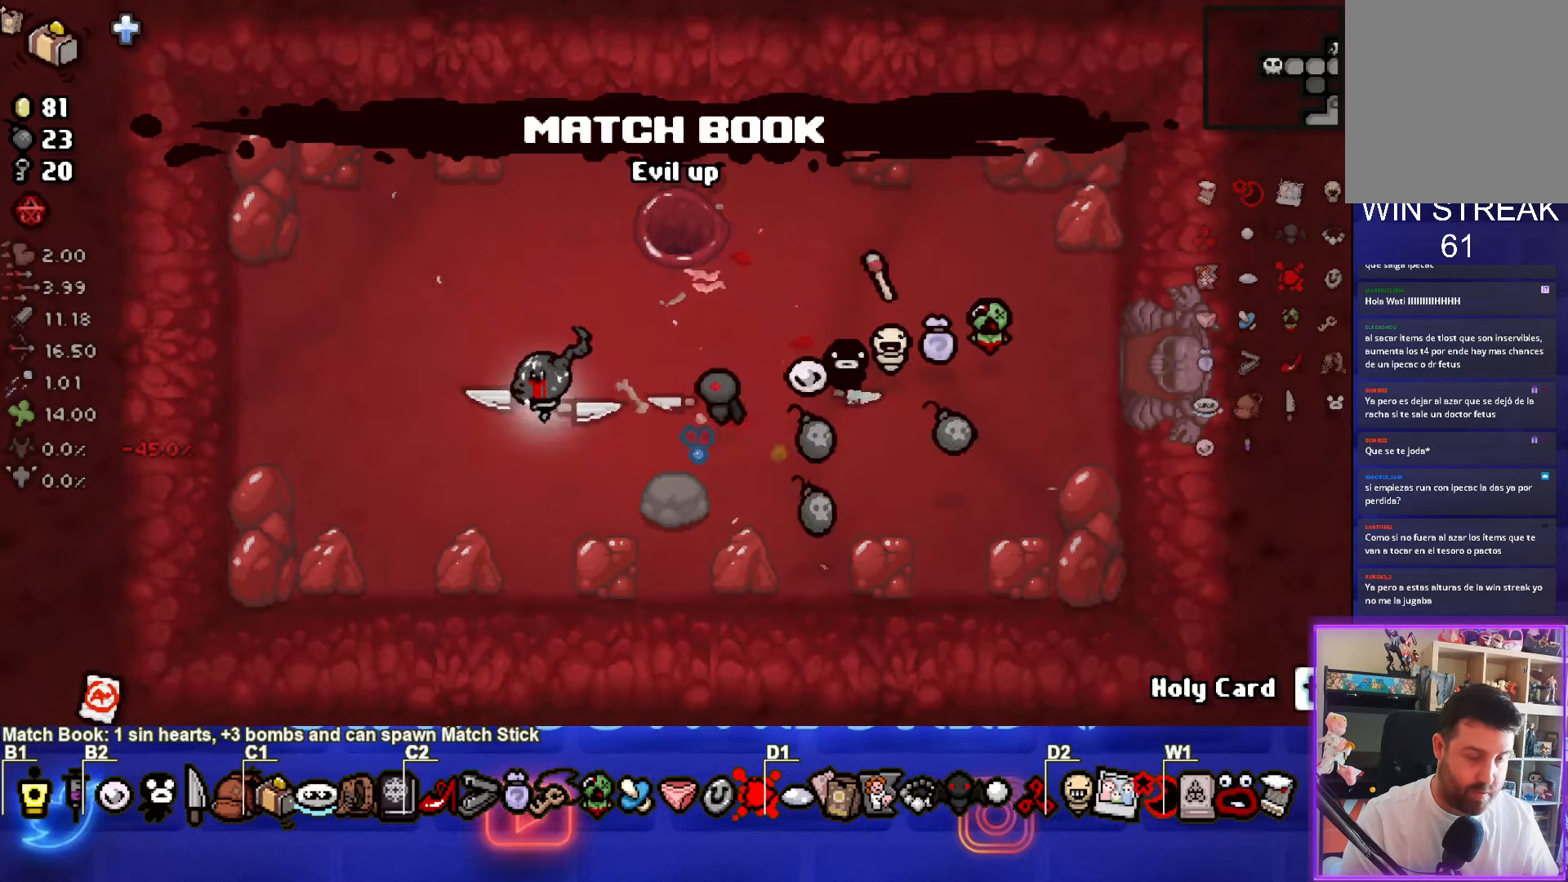
{"buttons": [], "left_stick": "right", "events": [[17, "left_stick", "center"], [317, "left_stick", "up-right"], [400, "left_stick", "right"]]}
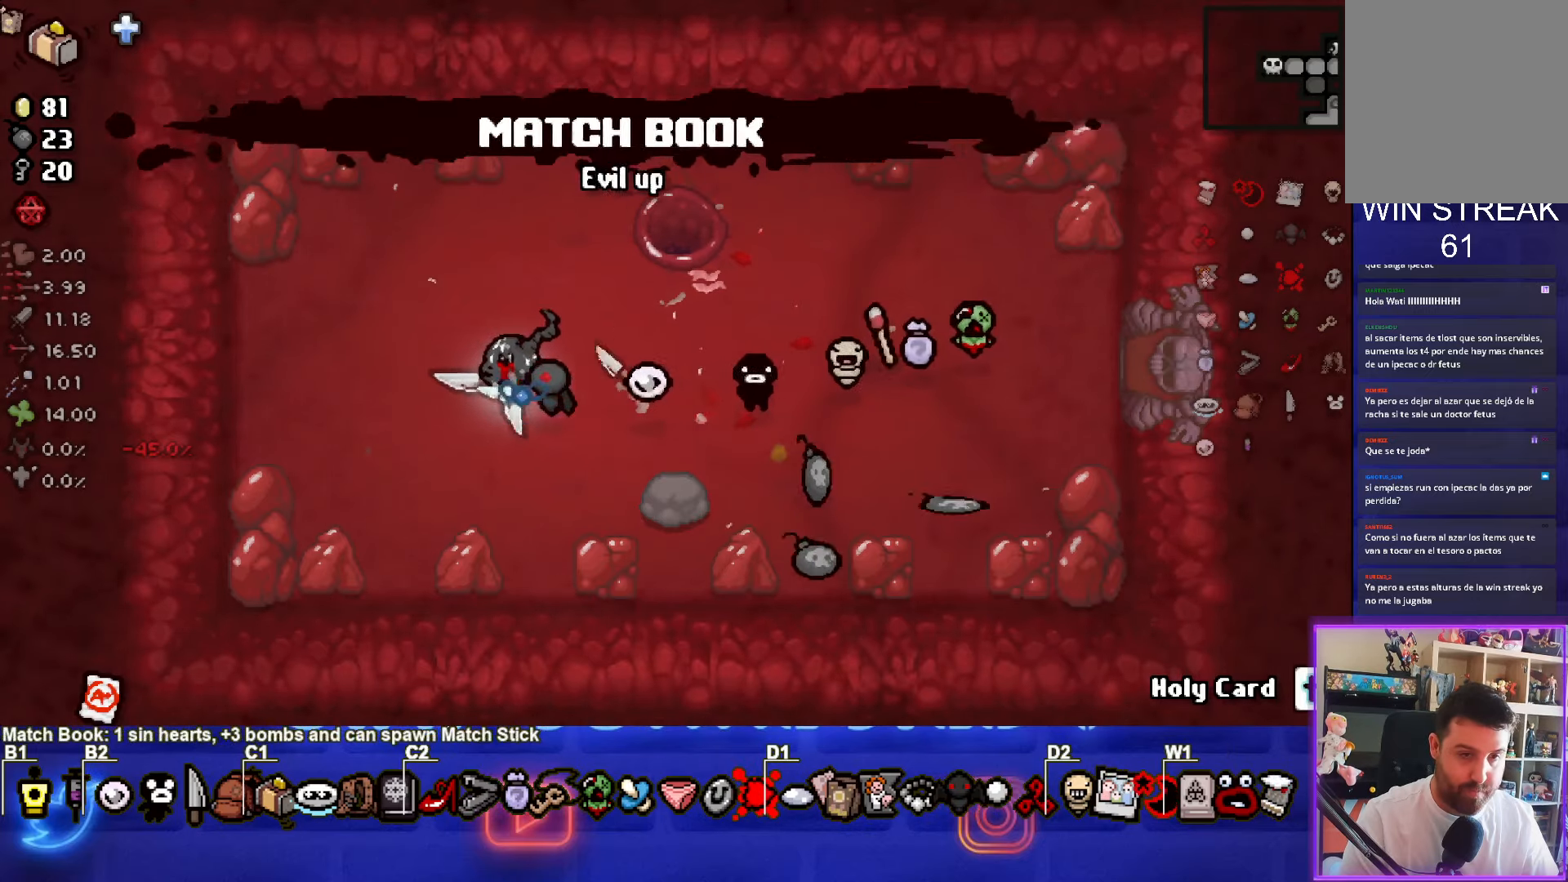
{"buttons": [], "left_stick": "down-right", "events": [[233, "left_stick", "down-right"]]}
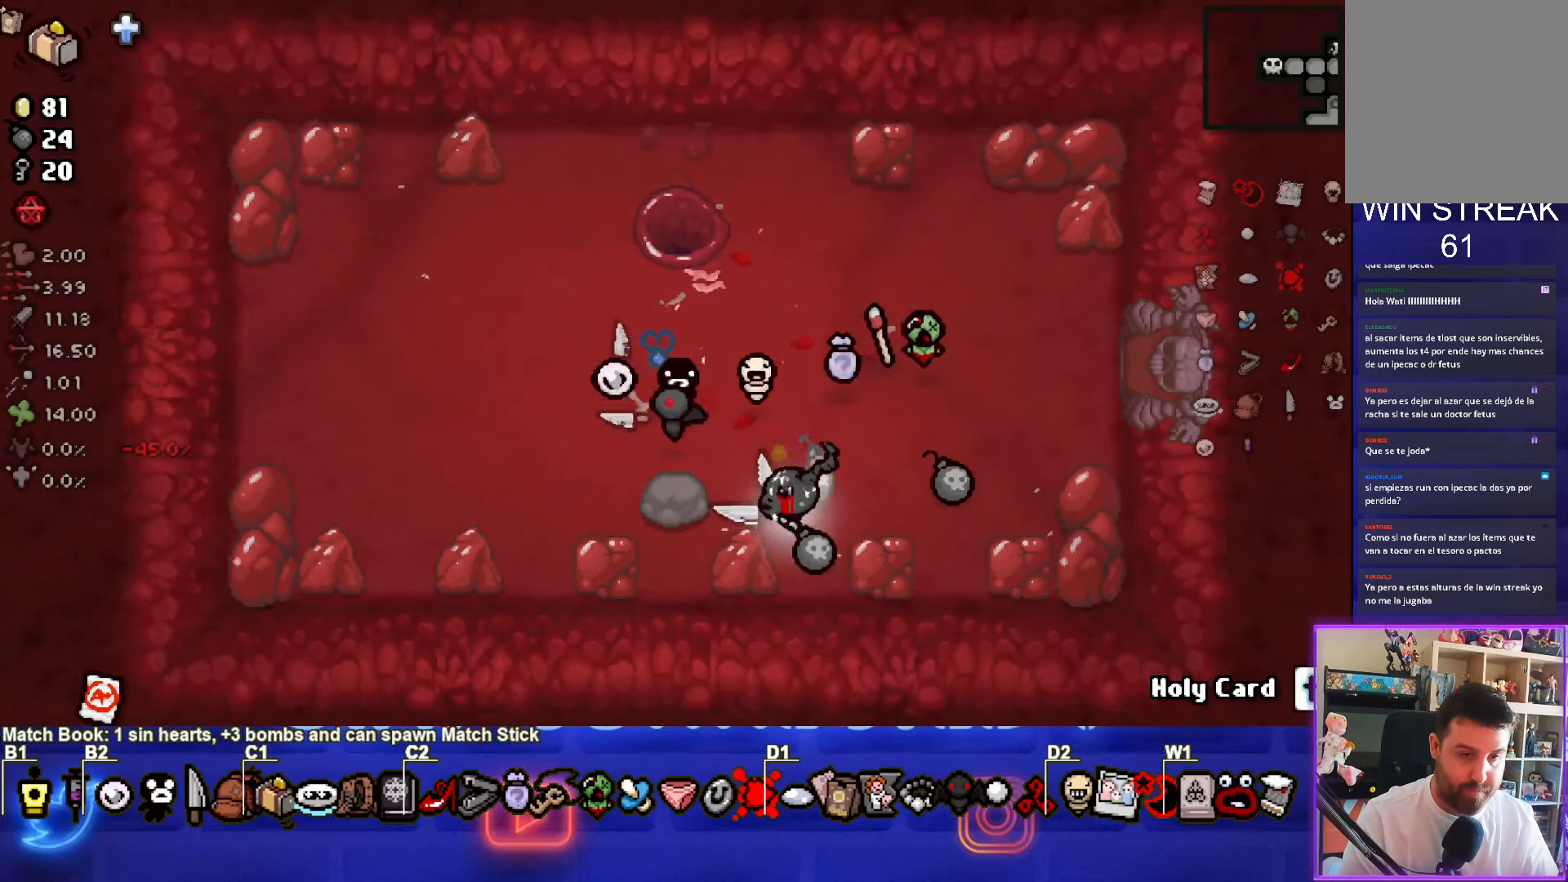
{"buttons": [], "left_stick": "left", "events": [[100, "left_stick", "up-right"], [317, "left_stick", "center"], [400, "left_stick", "left"]]}
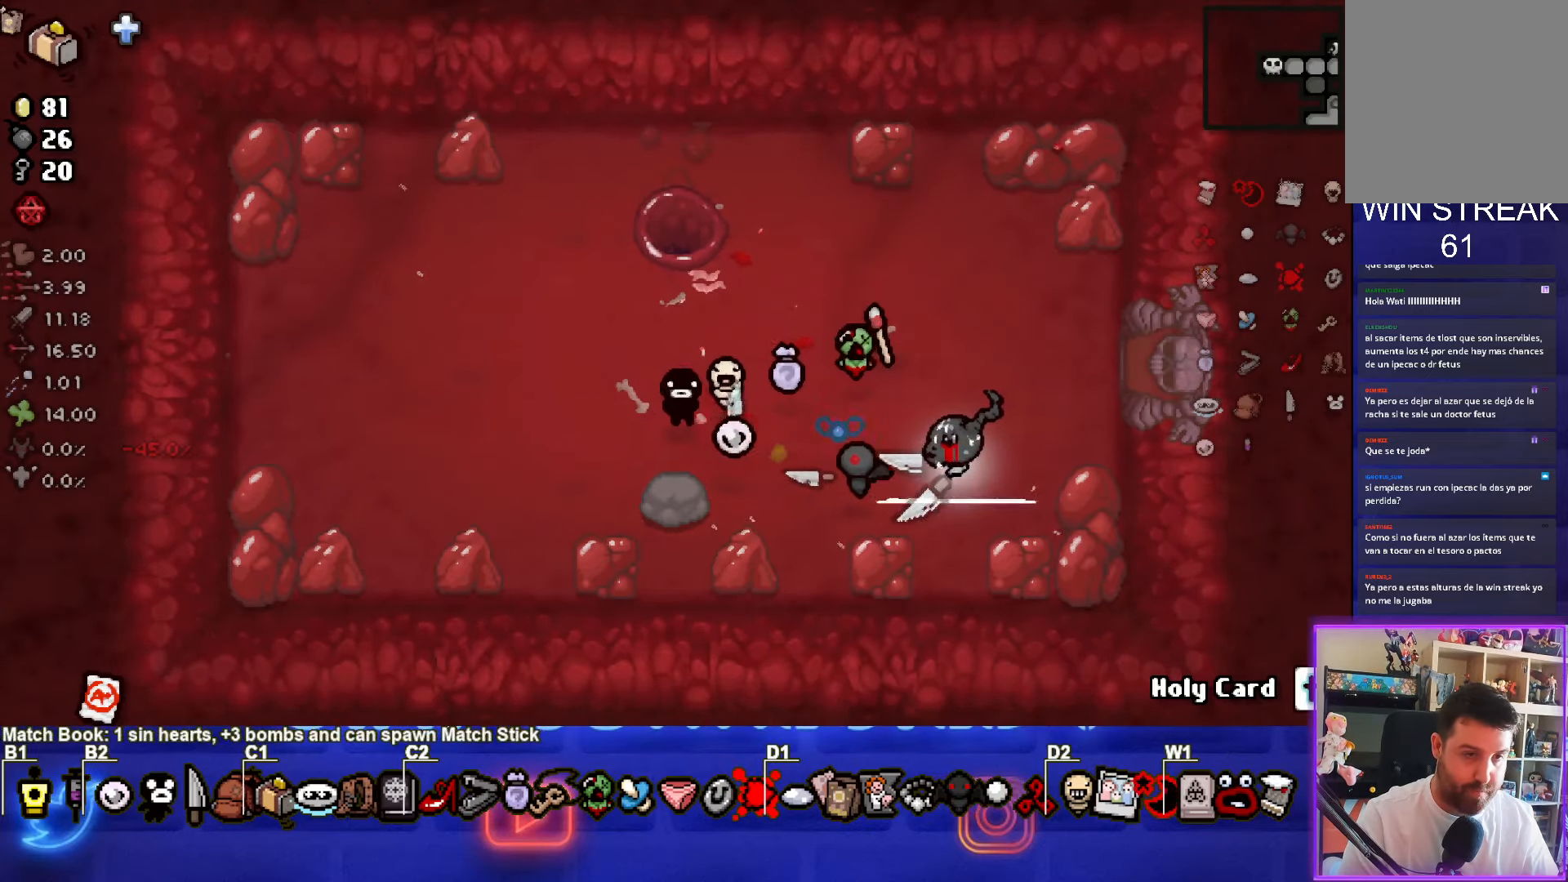
{"buttons": [], "left_stick": "up-left", "events": [[167, "left_stick", "up-left"]]}
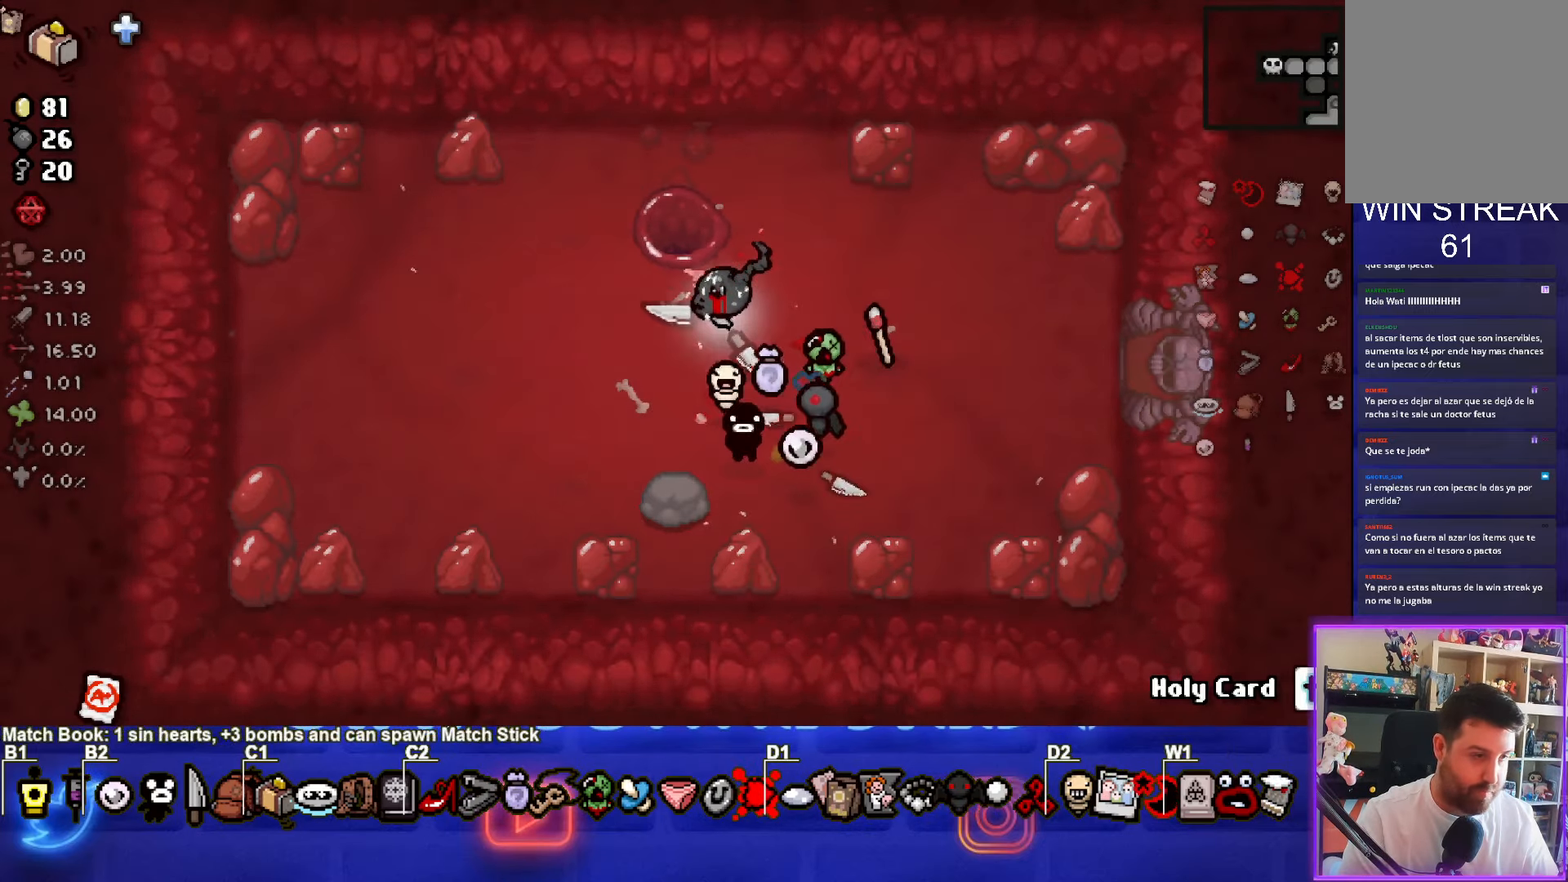
{"buttons": [], "left_stick": "up", "events": [[167, "left_stick", "up"]]}
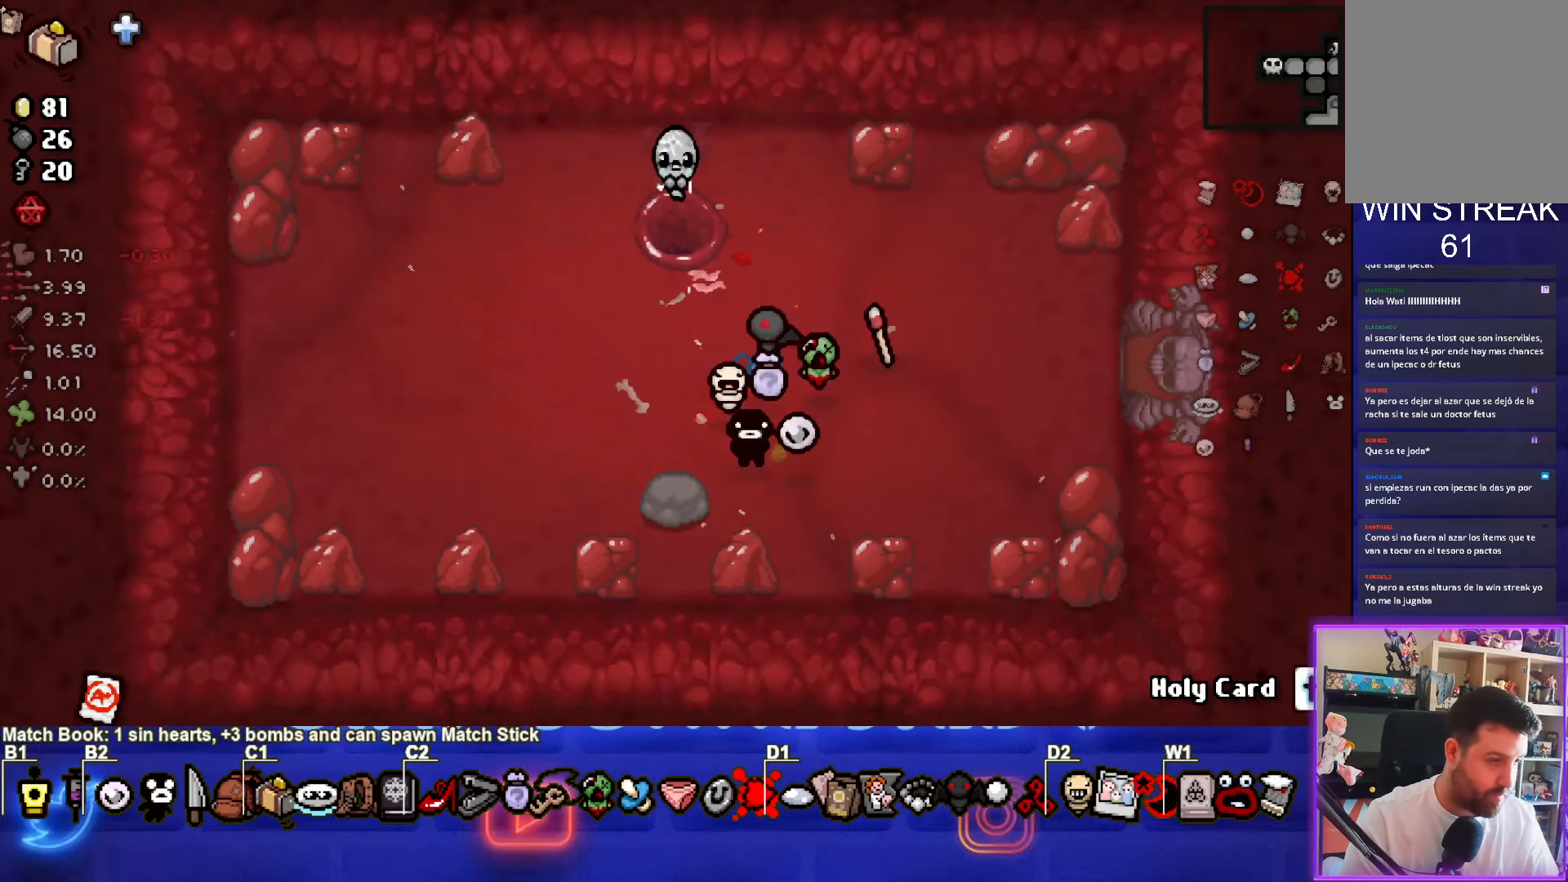
{"buttons": [], "left_stick": "center", "events": [[67, "left_stick", "center"]]}
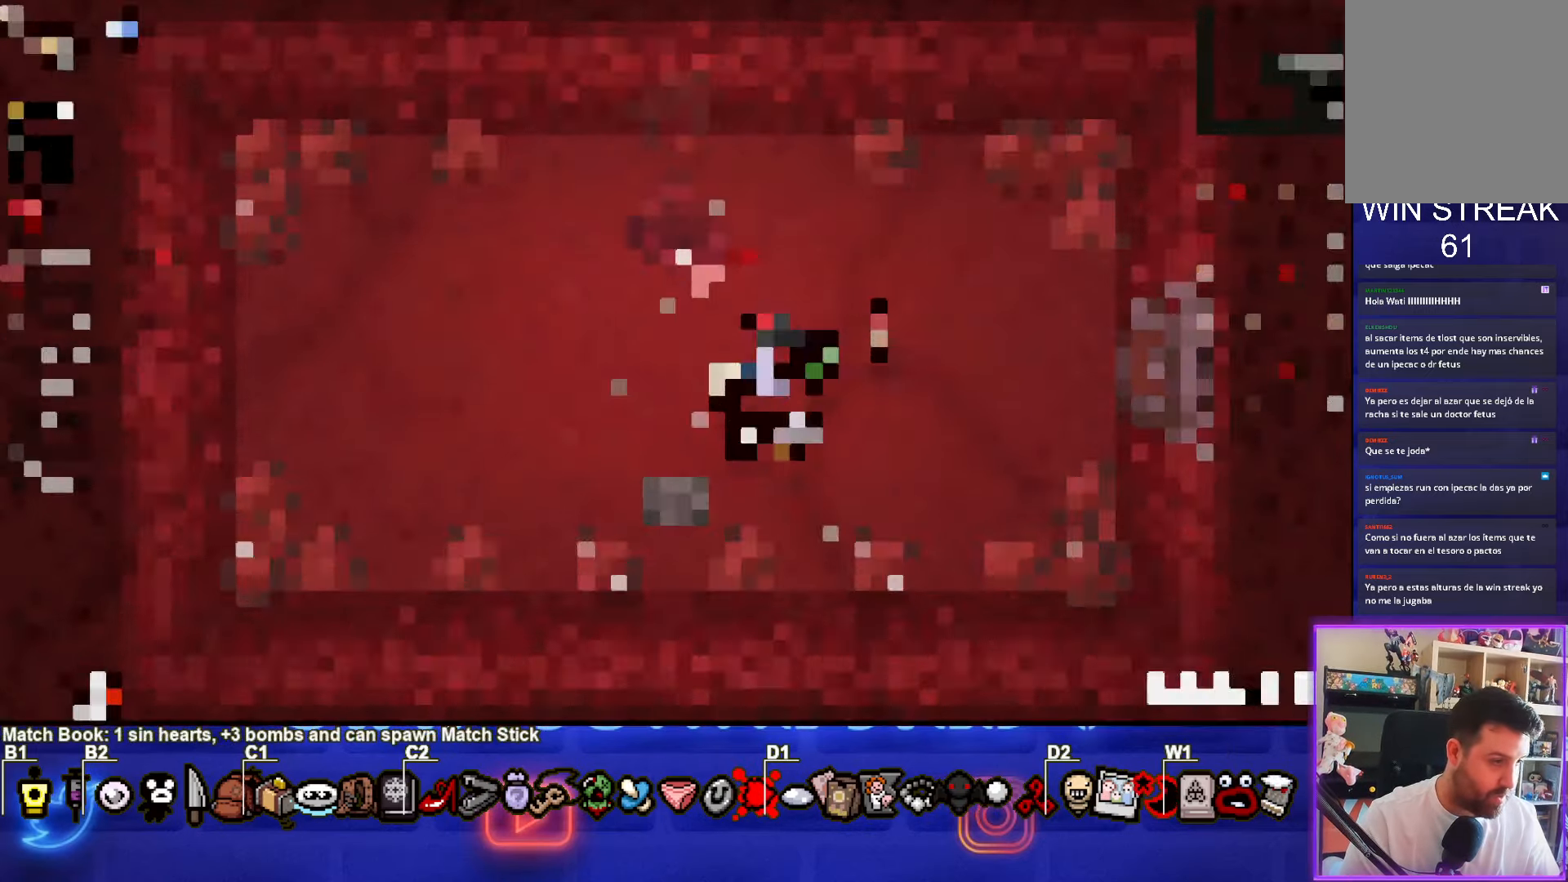
{"buttons": [], "left_stick": "center", "events": []}
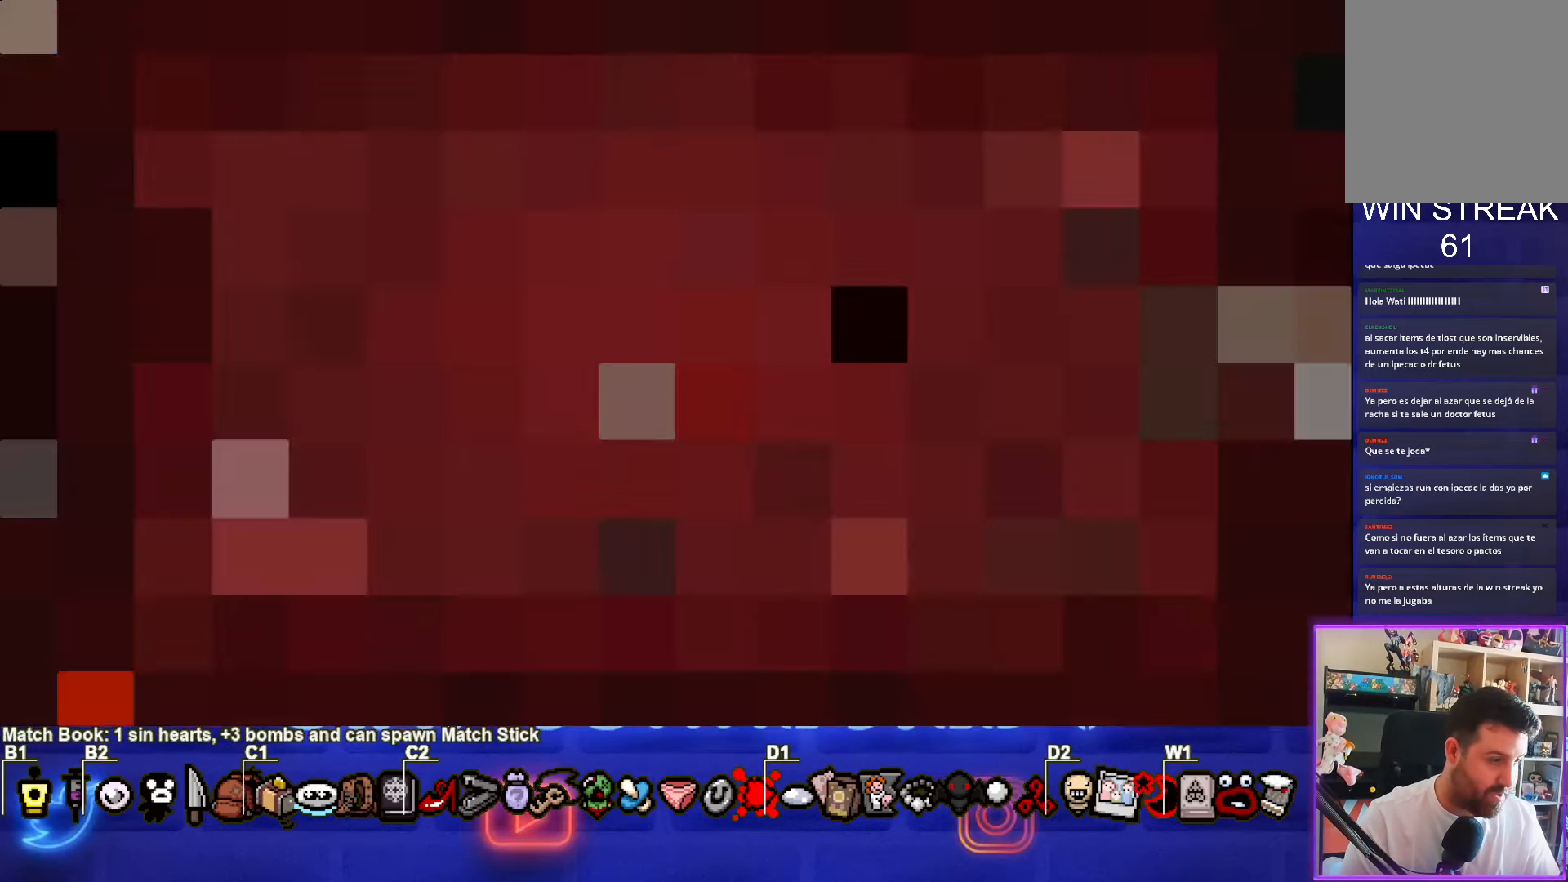
{"buttons": [], "left_stick": "center", "events": []}
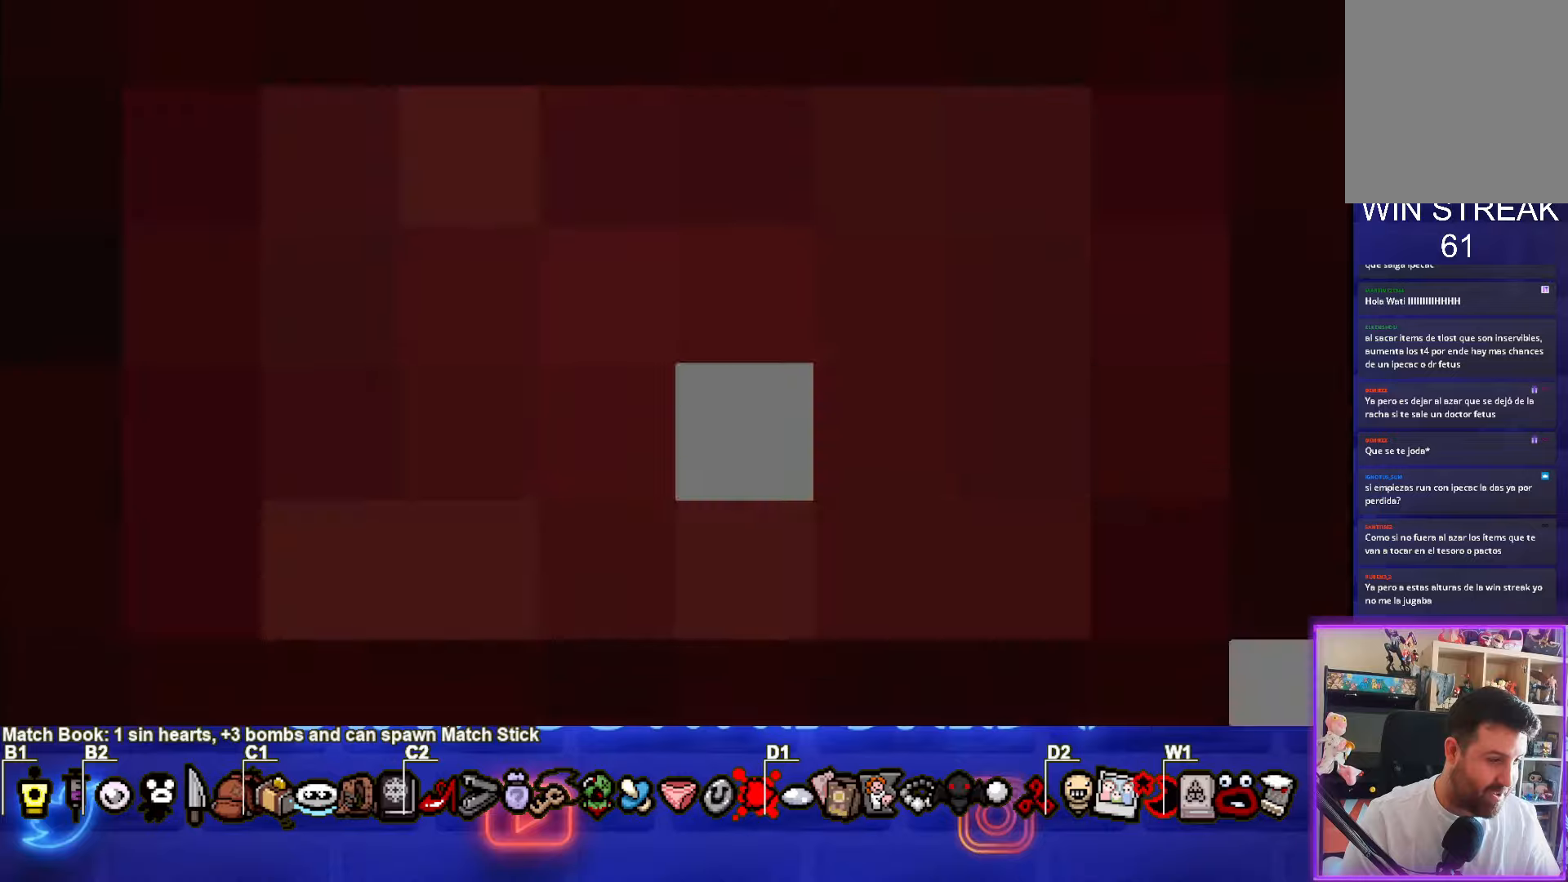
{"buttons": ["CROSS"], "left_stick": "center", "events": [[450, "CROSS", "down"]]}
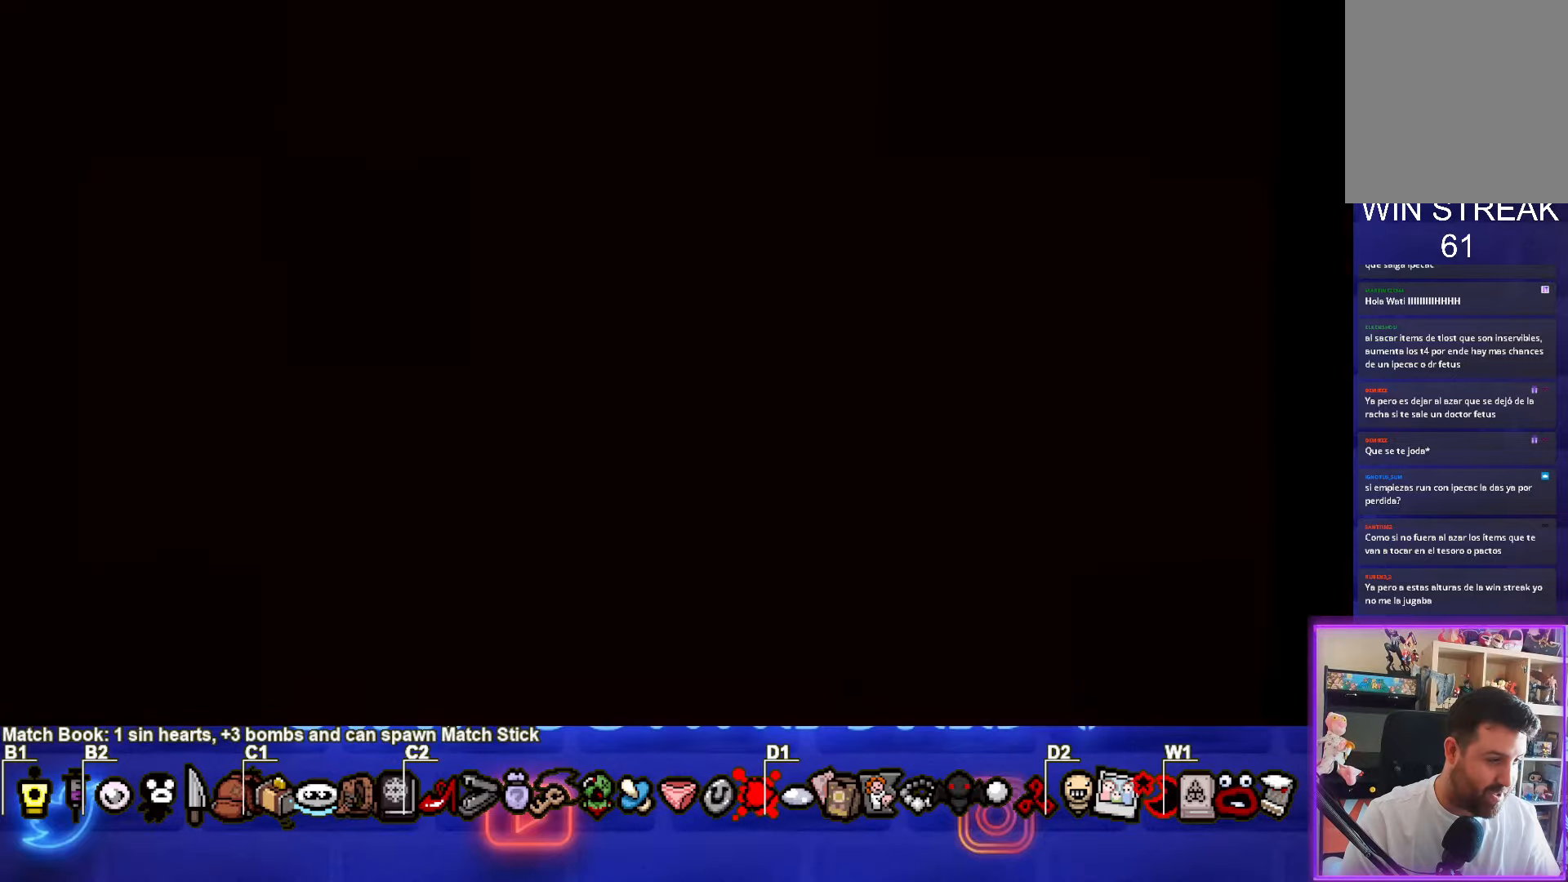
{"buttons": [], "left_stick": "center", "events": [[100, "CROSS", "up"]]}
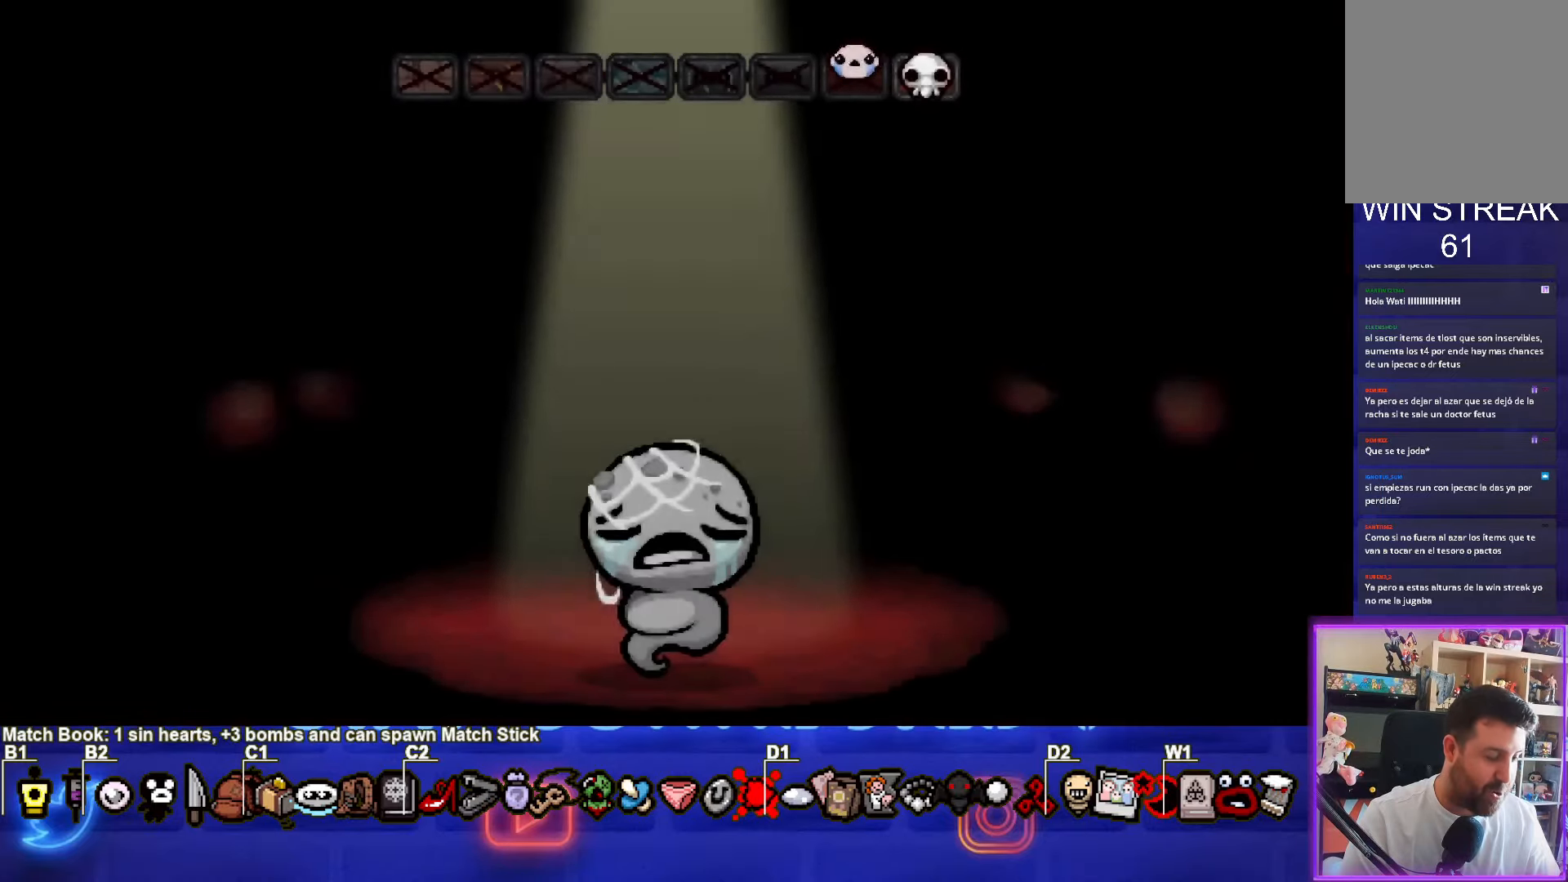
{"buttons": [], "left_stick": "center", "events": [[17, "CROSS", "down"], [184, "CROSS", "up"]]}
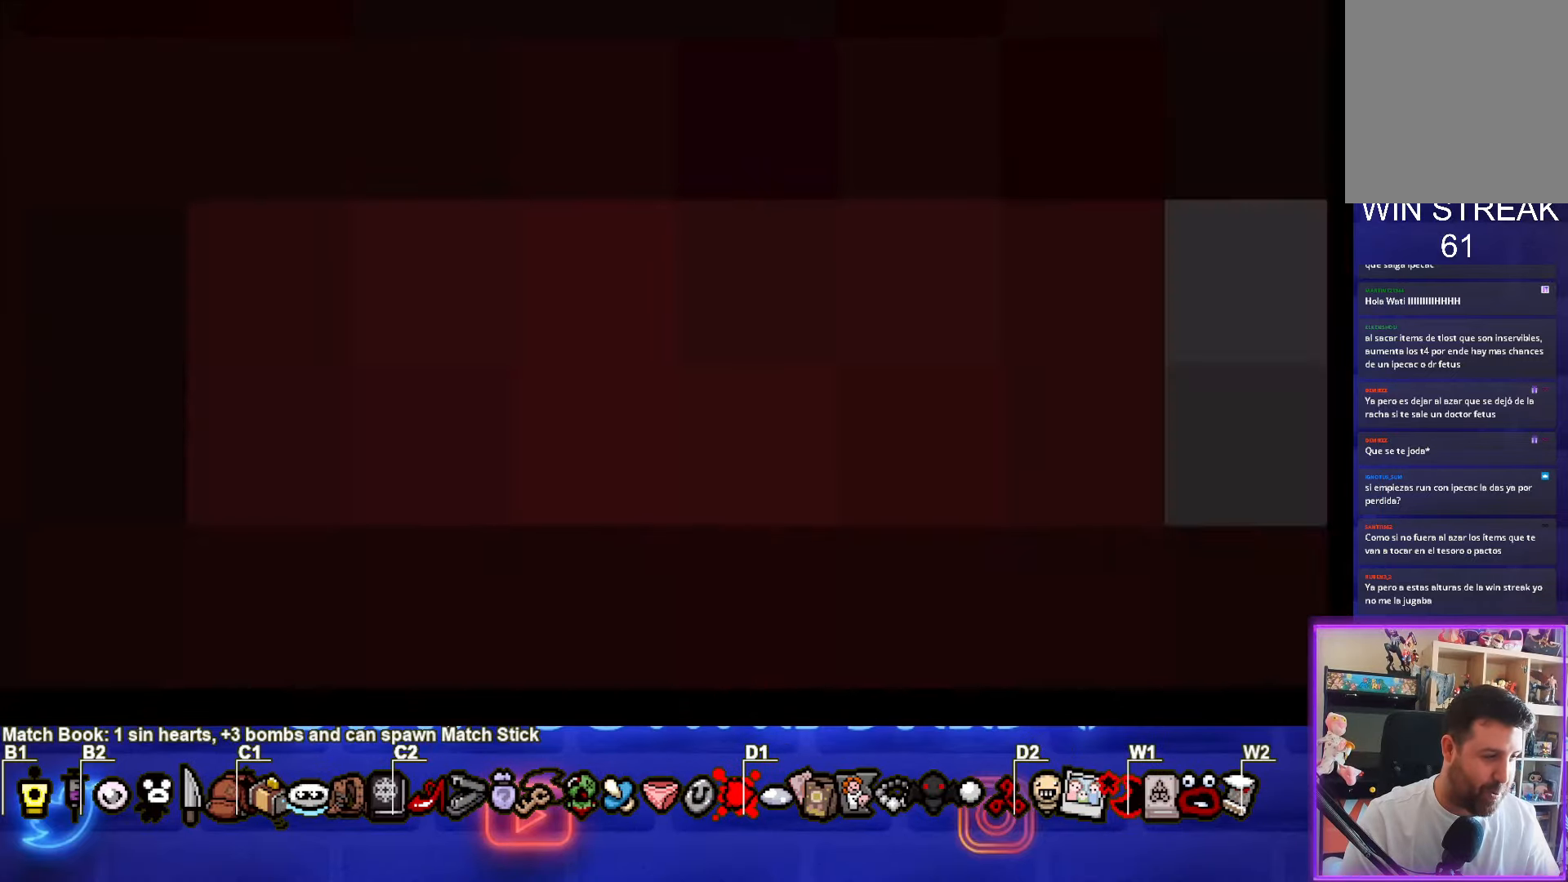
{"buttons": [], "left_stick": "center", "events": []}
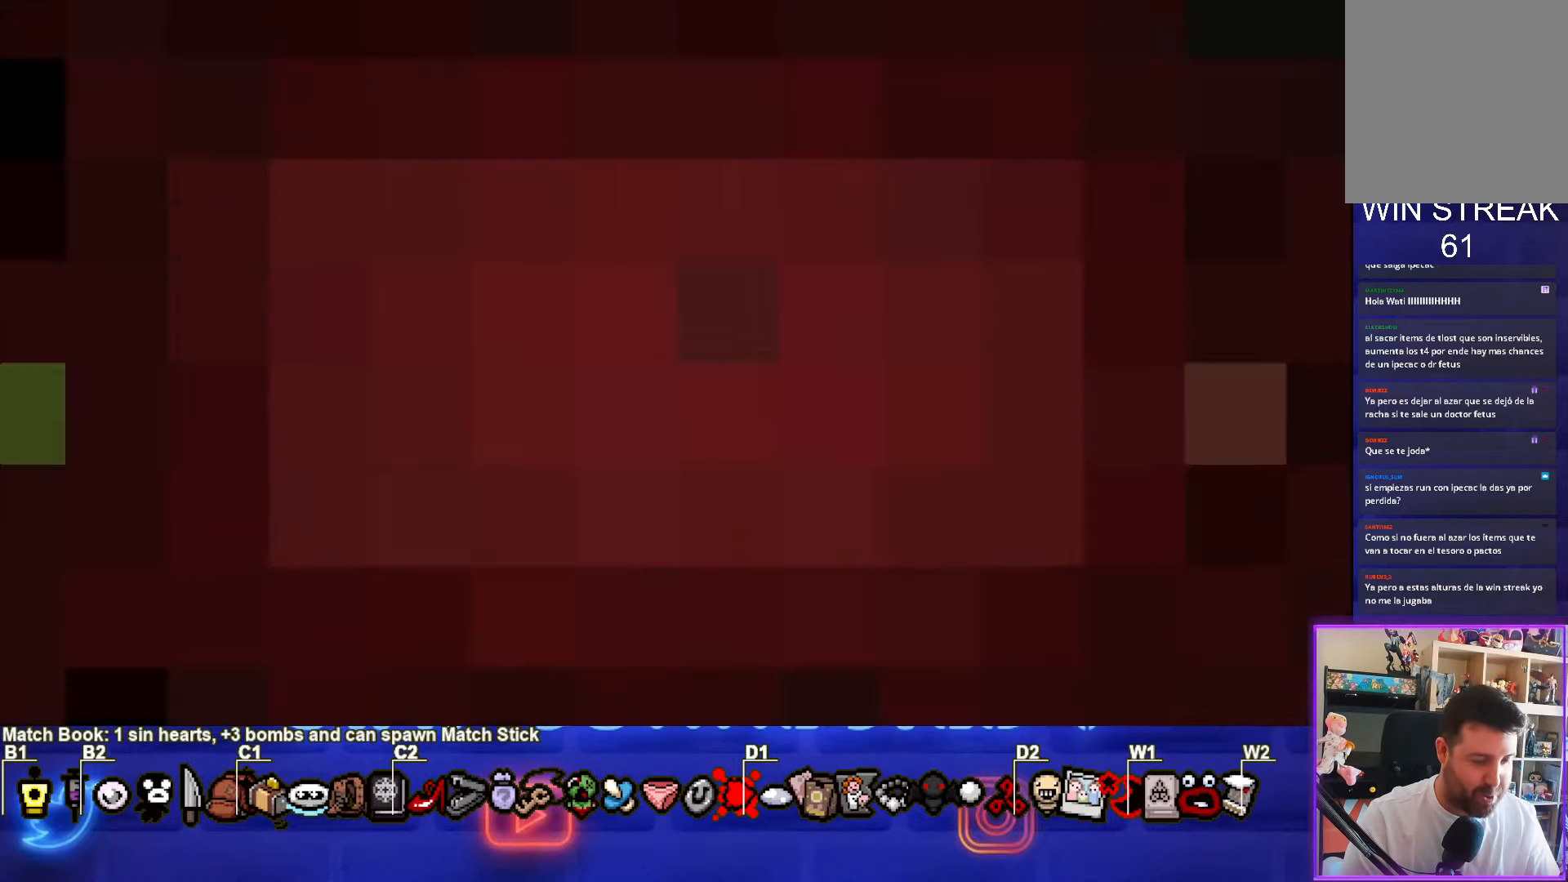
{"buttons": [], "left_stick": "center", "events": []}
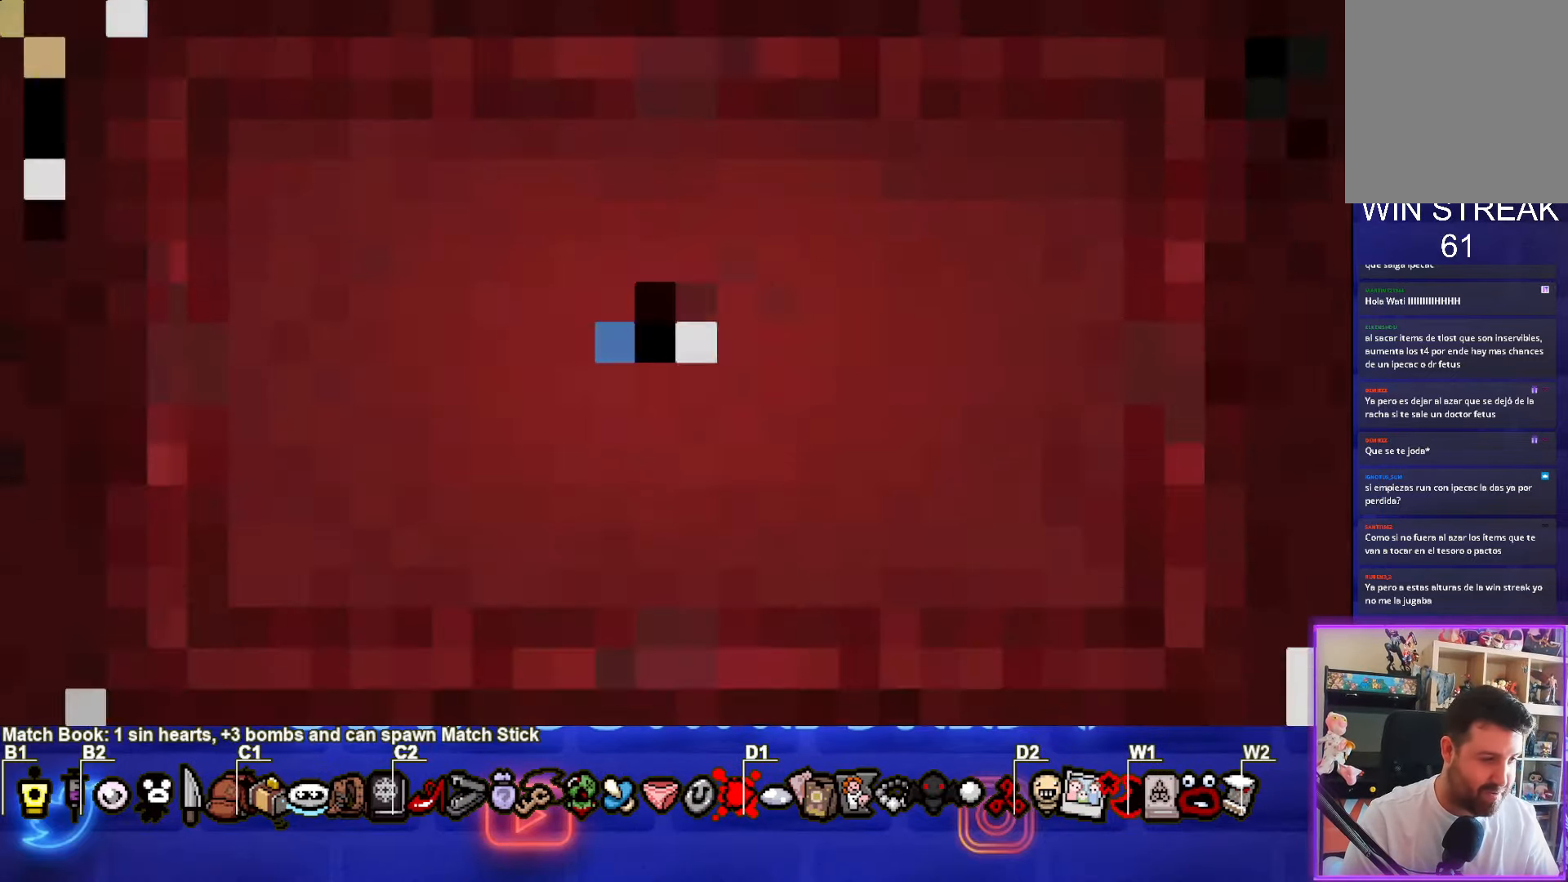
{"buttons": [], "left_stick": "center", "events": []}
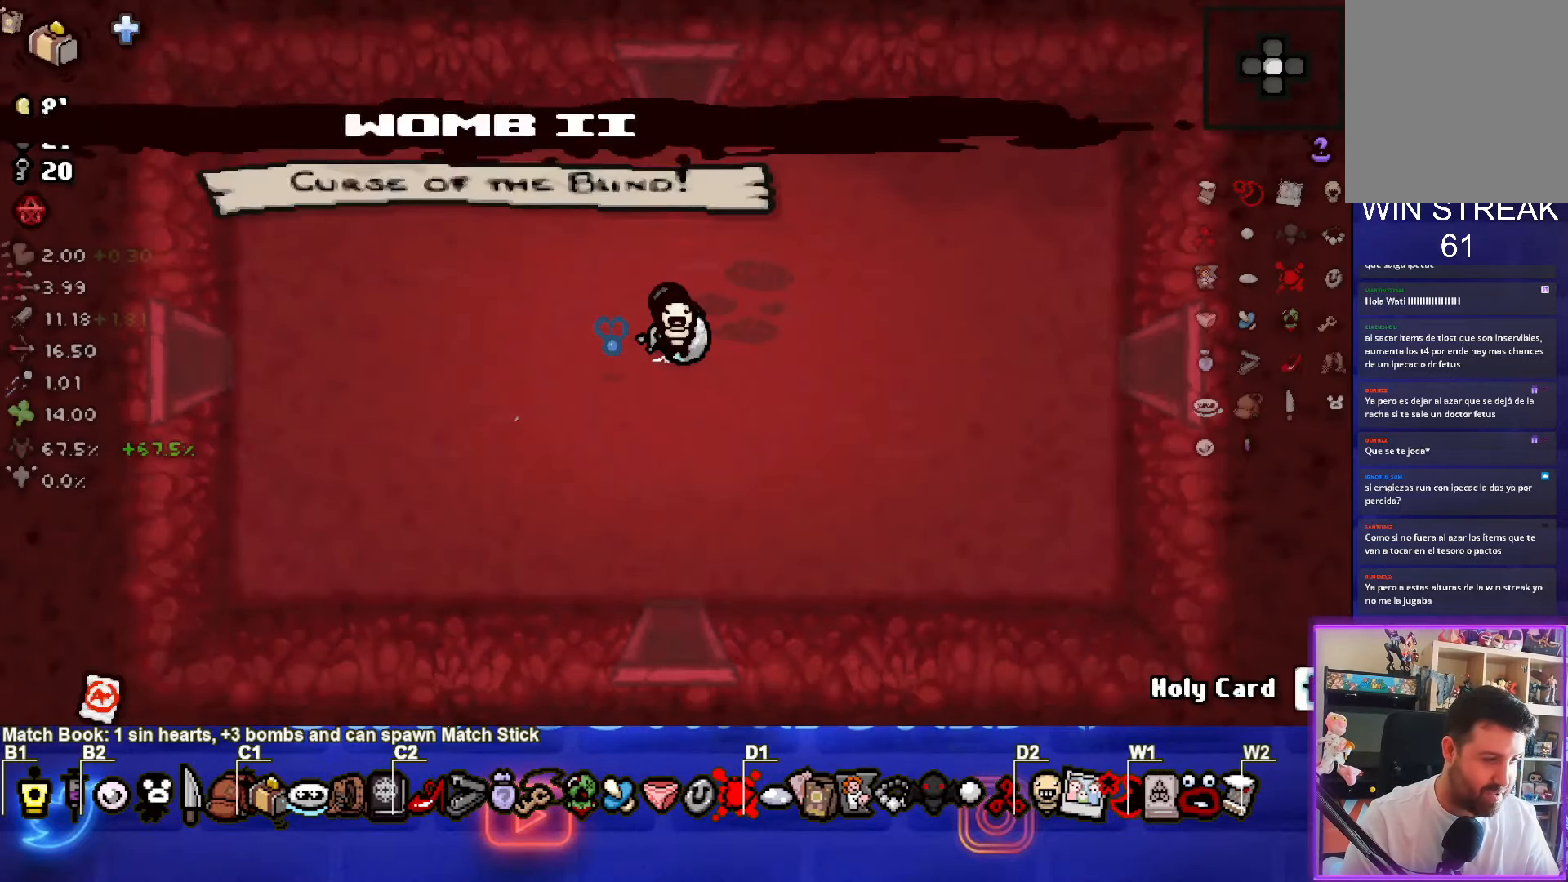
{"buttons": [], "left_stick": "center", "events": []}
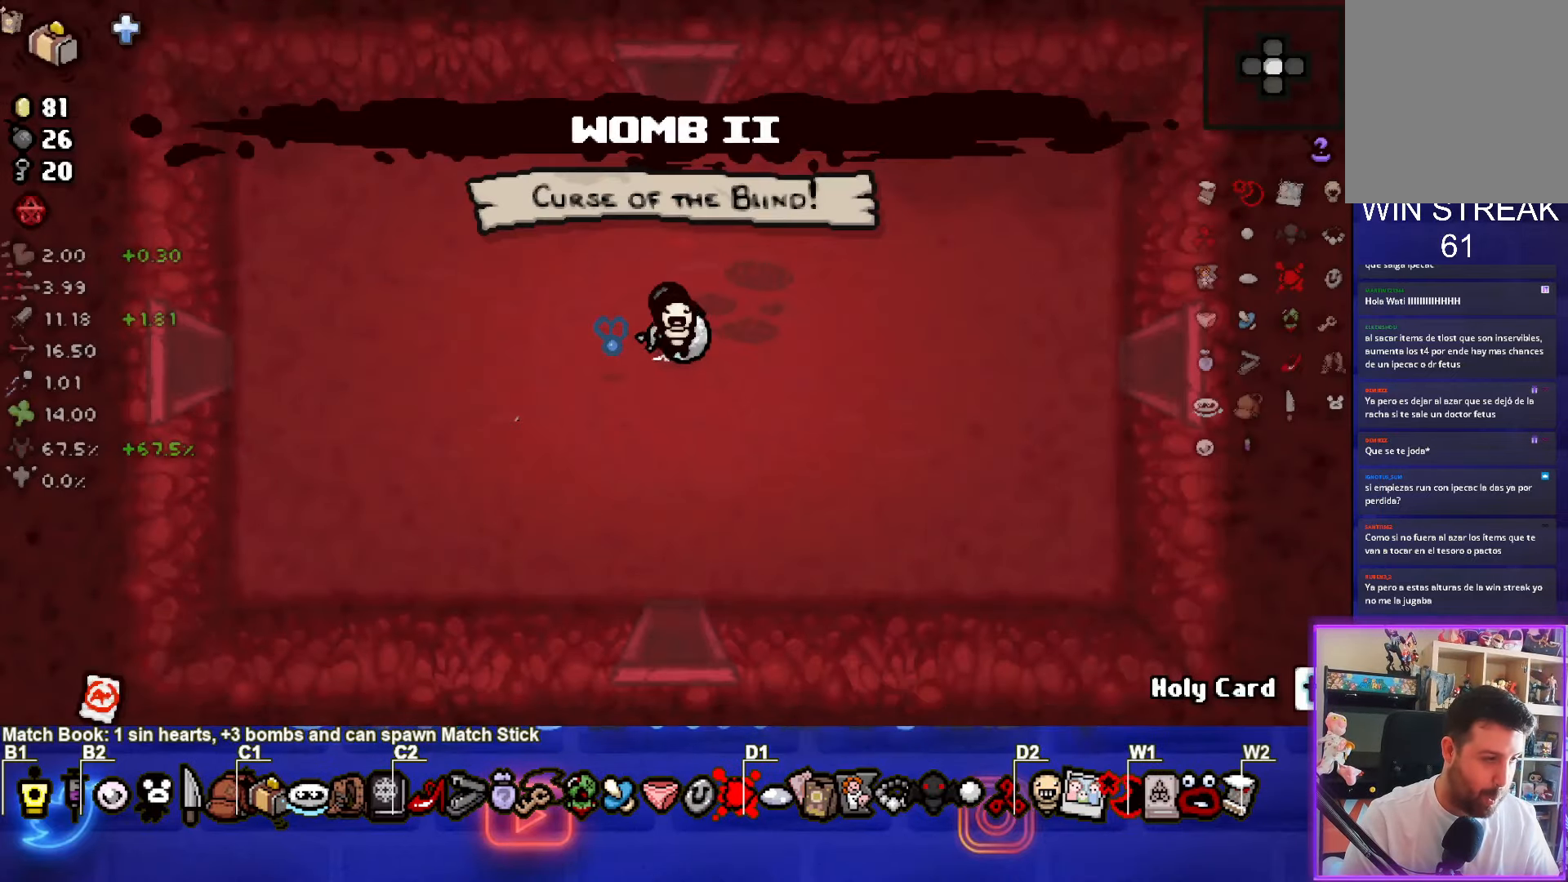
{"buttons": [], "left_stick": "center", "events": []}
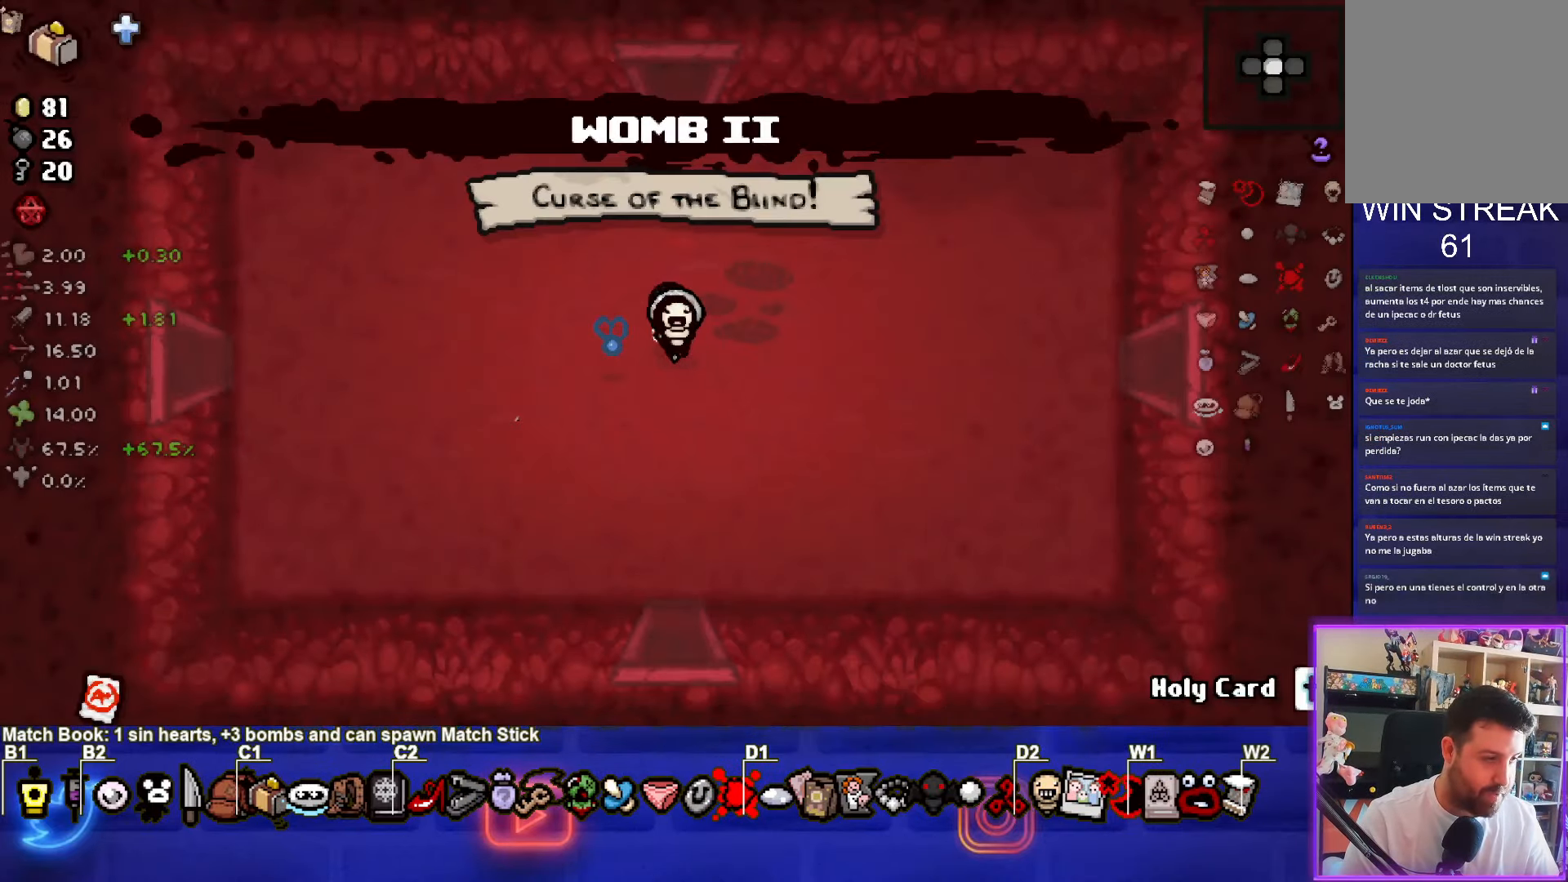
{"buttons": [], "left_stick": "center", "events": []}
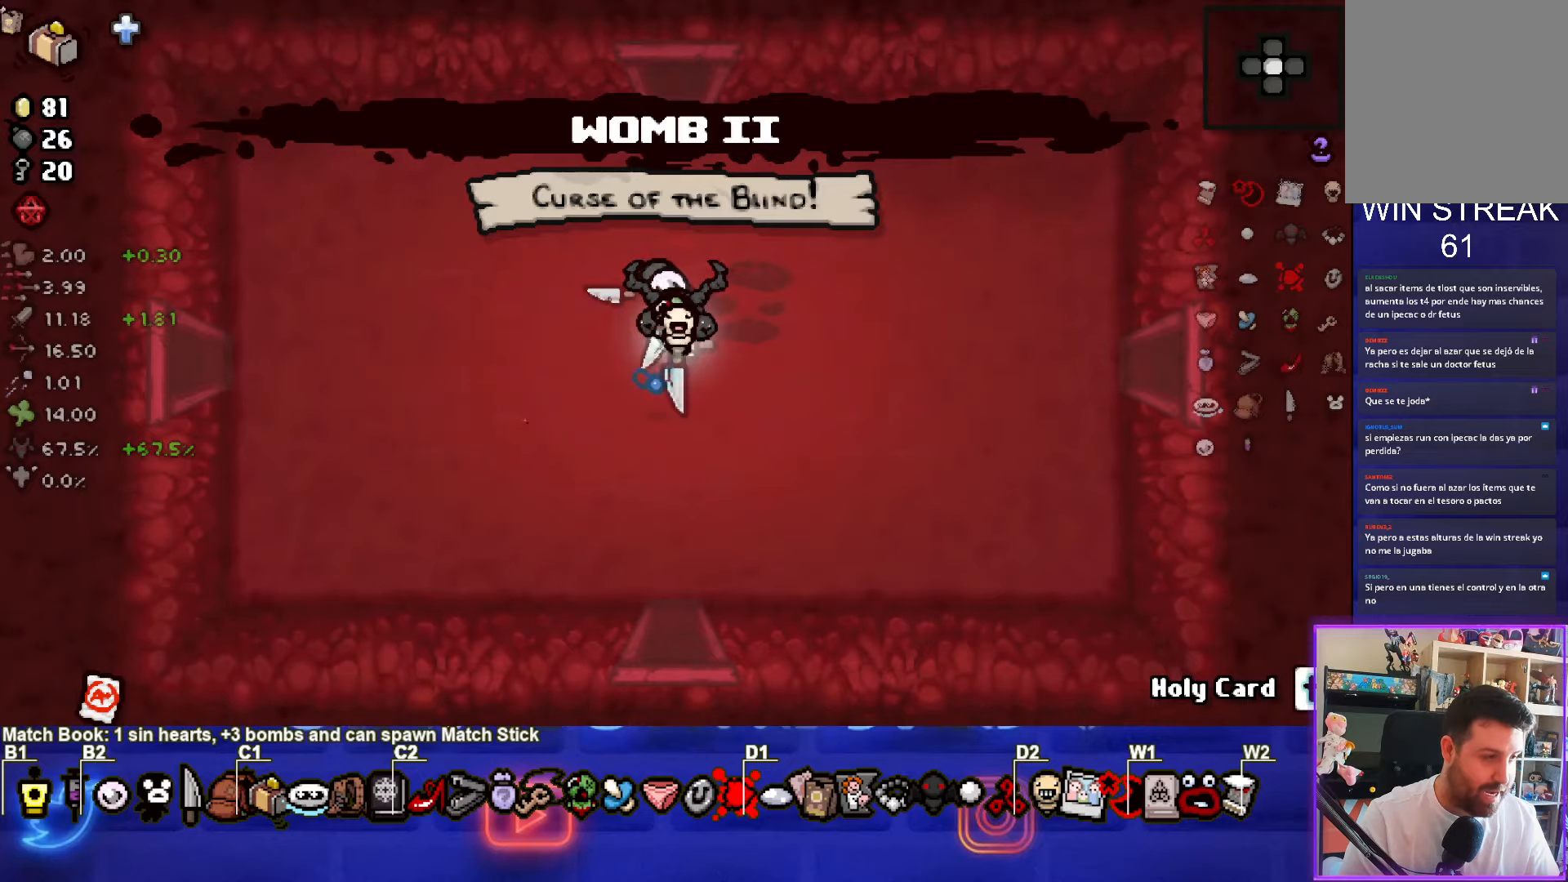
{"buttons": [], "left_stick": "center", "events": []}
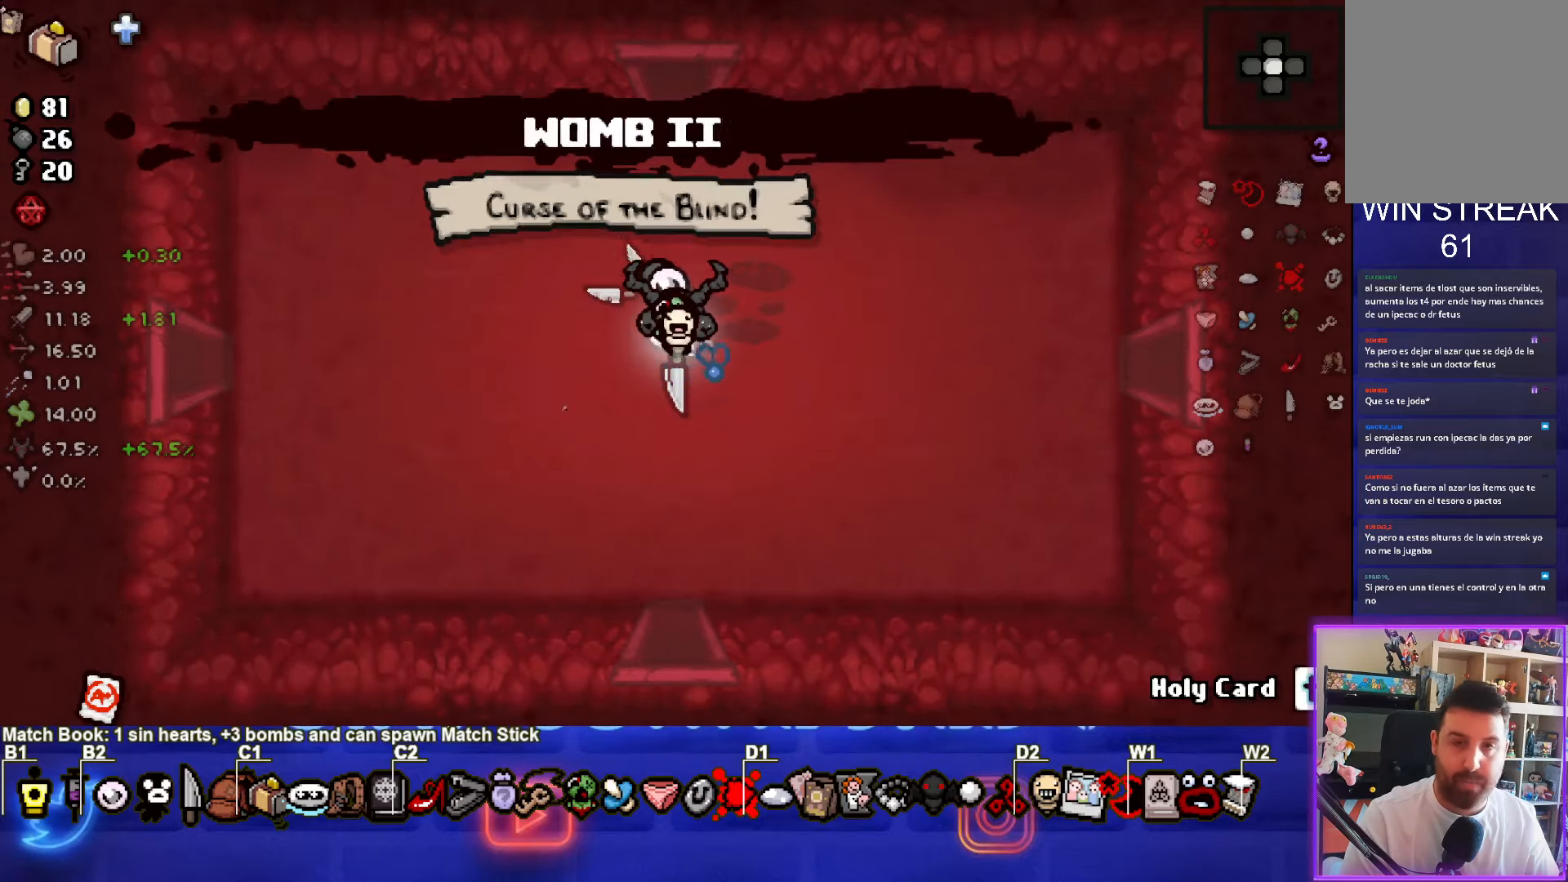
{"buttons": [], "left_stick": "center", "events": []}
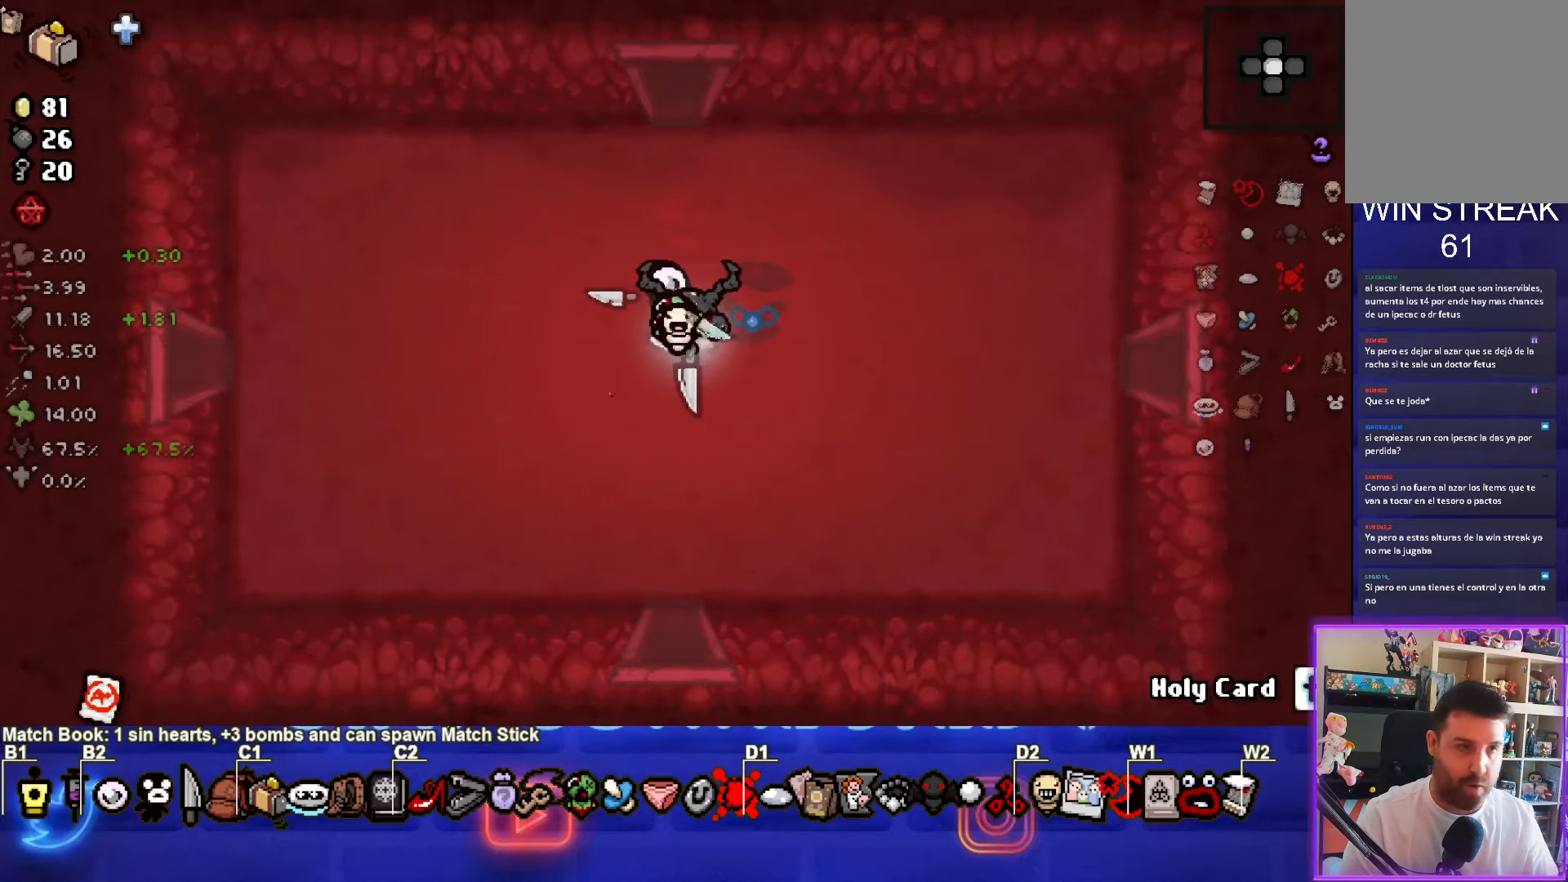
{"buttons": [], "left_stick": "left", "events": [[100, "left_stick", "right"], [283, "left_stick", "center"], [383, "left_stick", "left"]]}
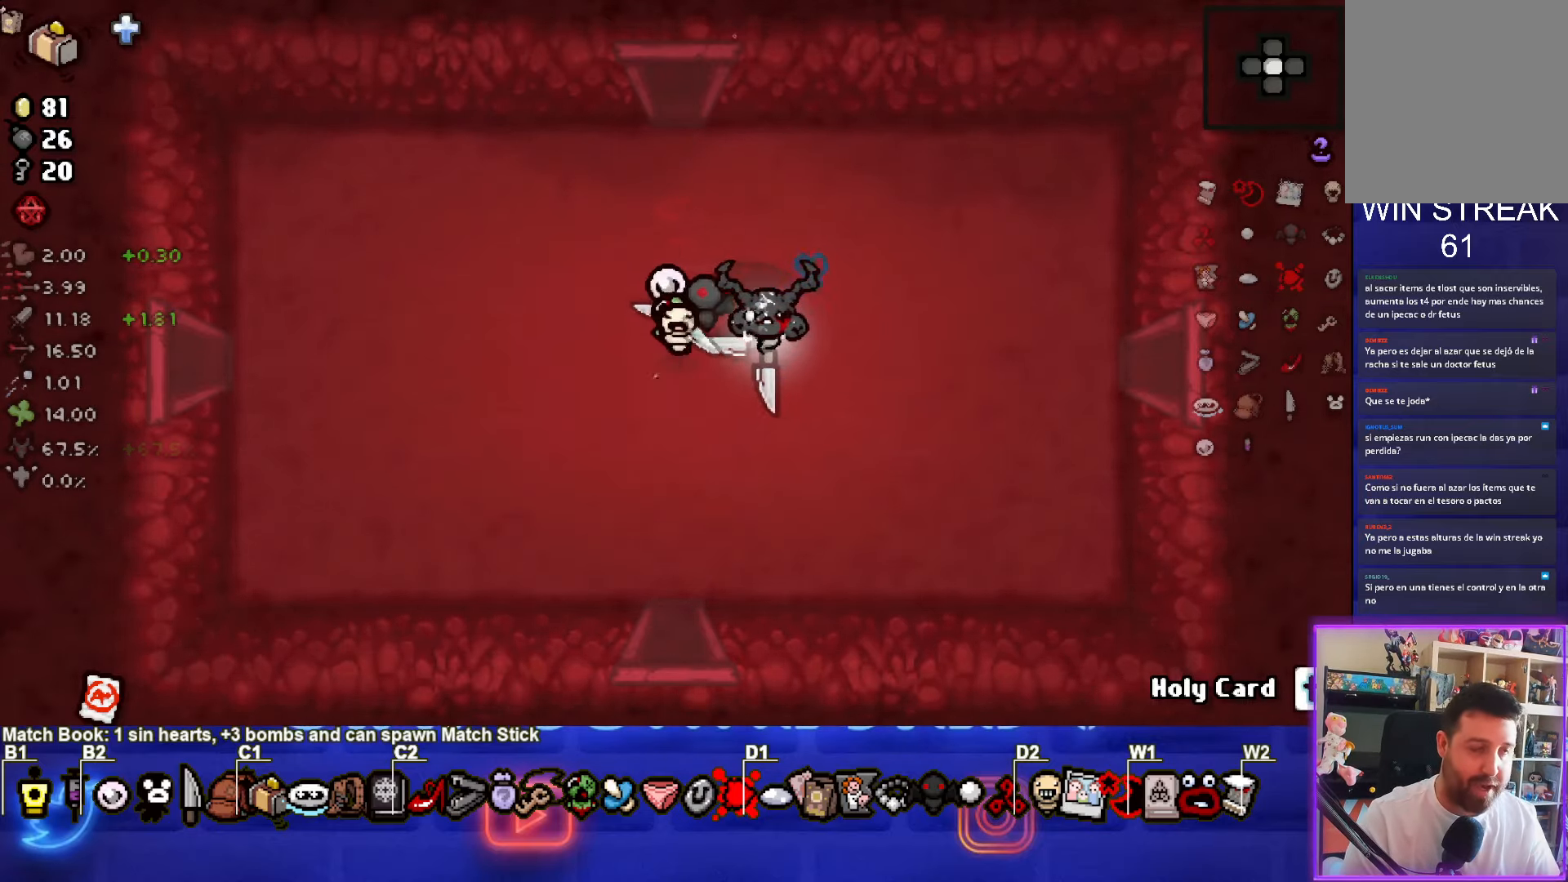
{"buttons": [], "left_stick": "center", "events": [[50, "left_stick", "center"]]}
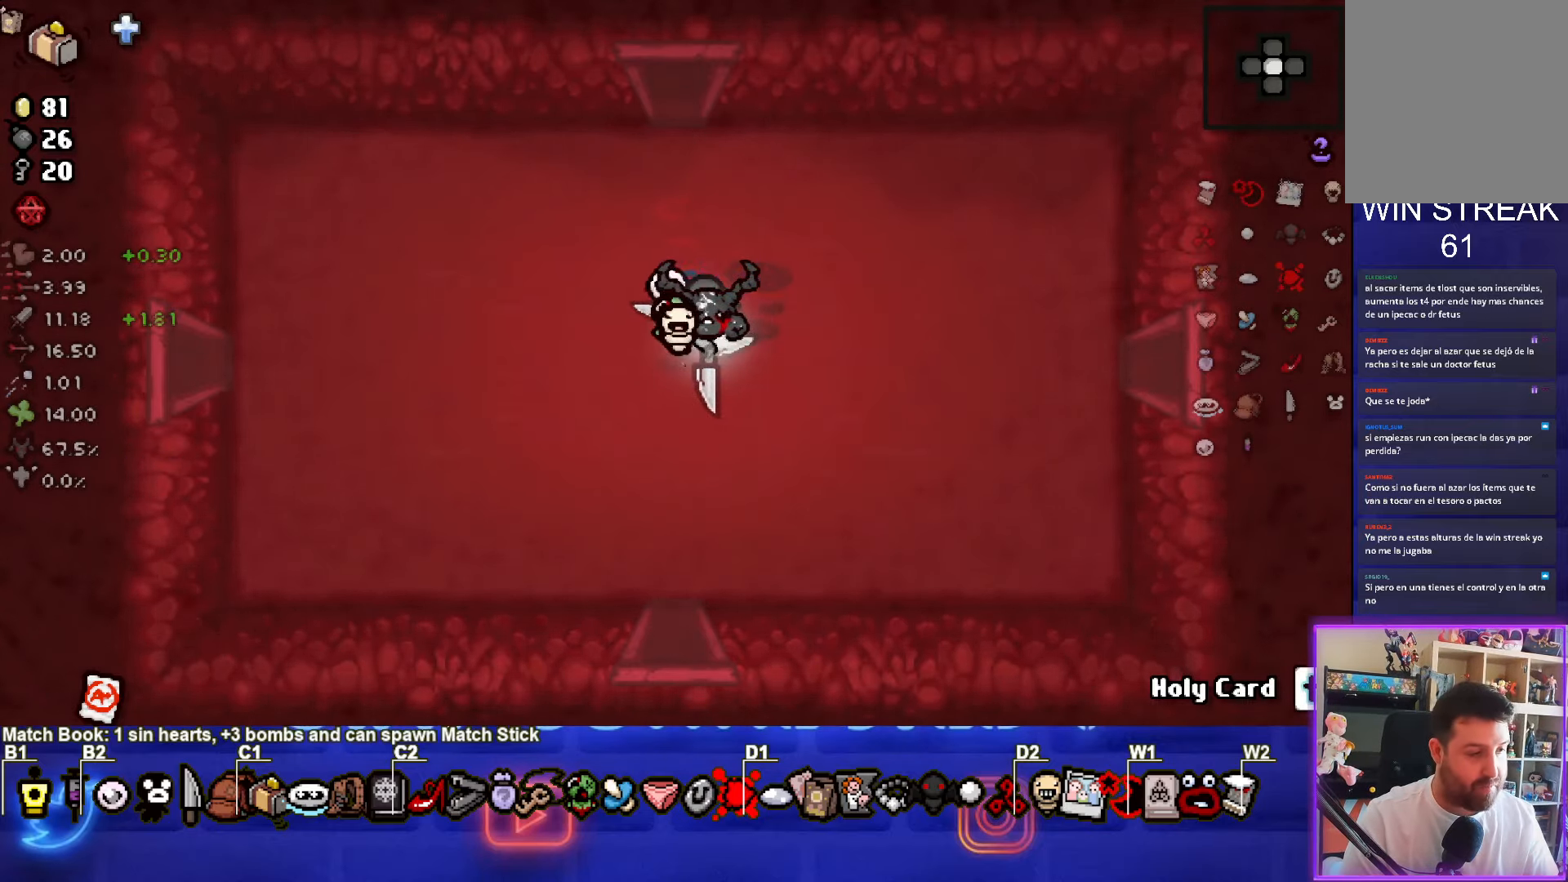
{"buttons": [], "left_stick": "center", "events": []}
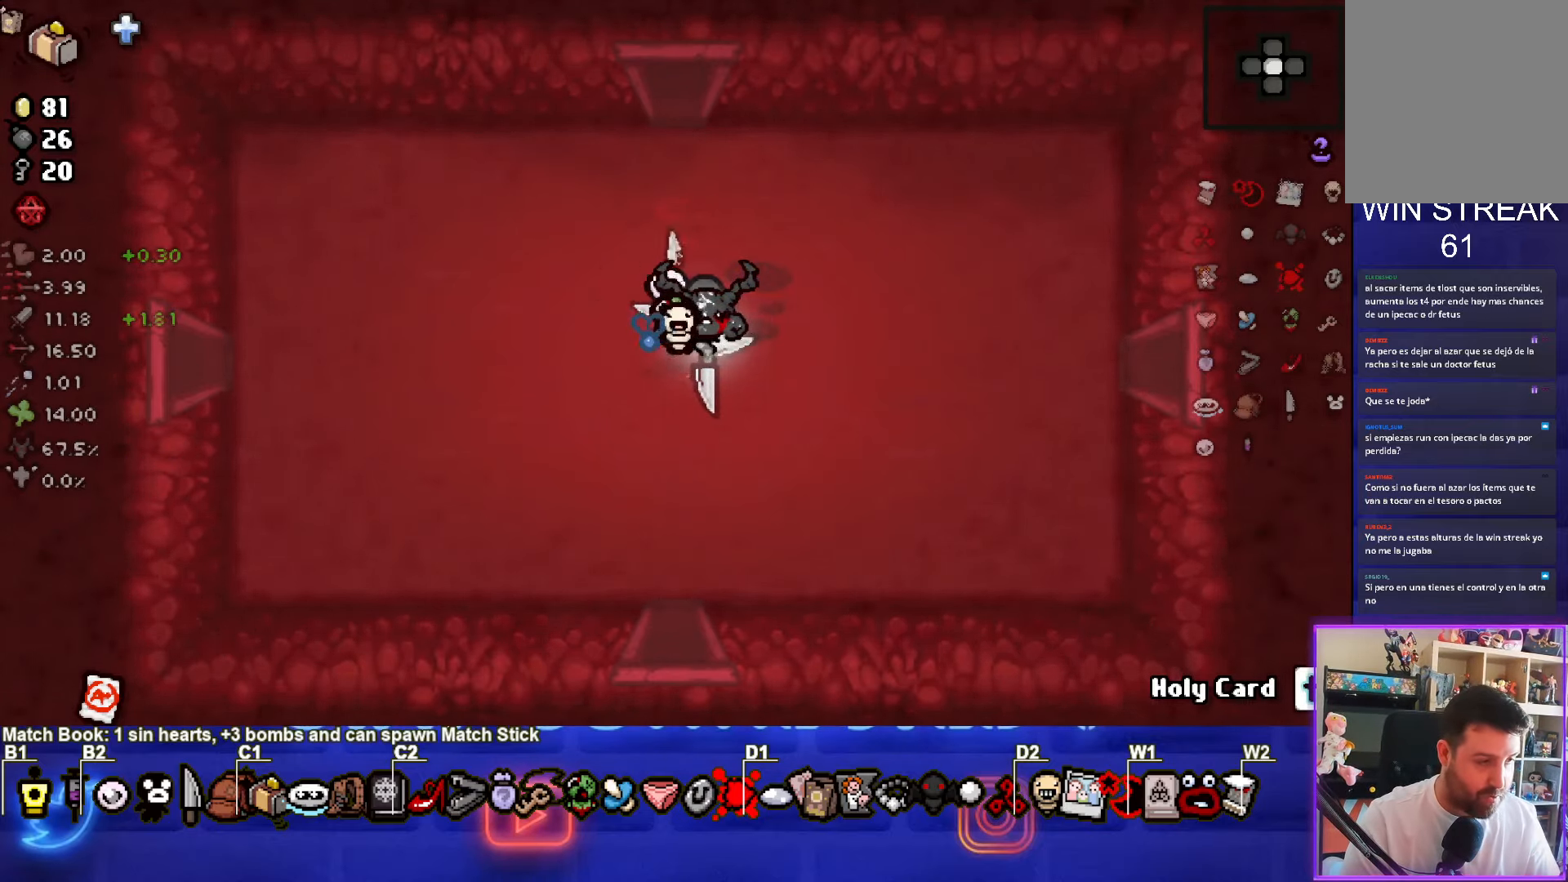
{"buttons": [], "left_stick": "down", "events": [[133, "left_stick", "down"]]}
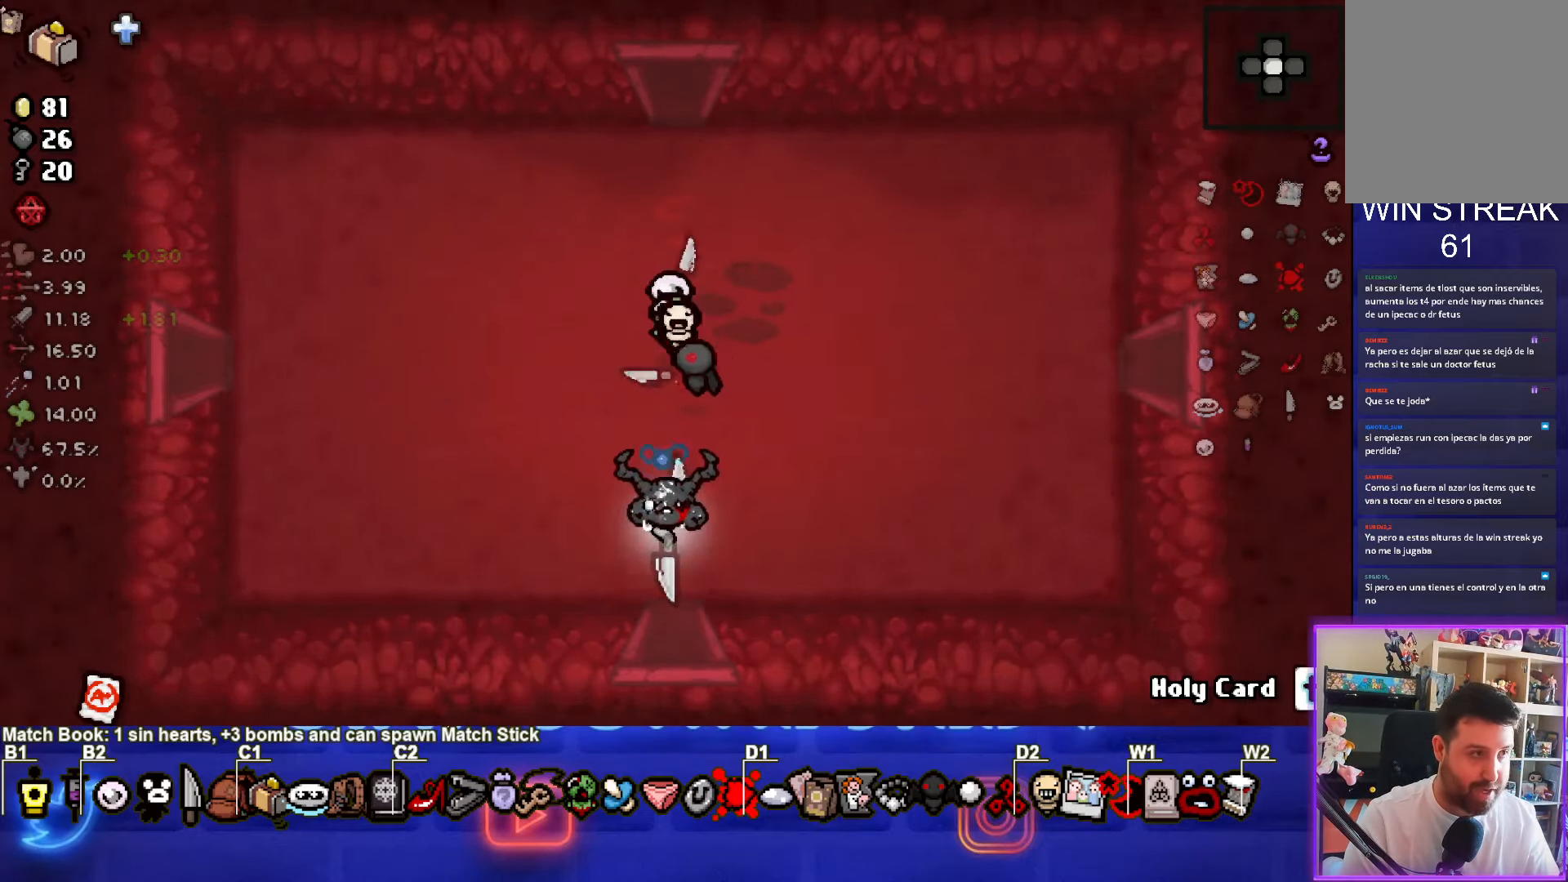
{"buttons": [], "left_stick": "center", "events": [[233, "left_stick", "center"]]}
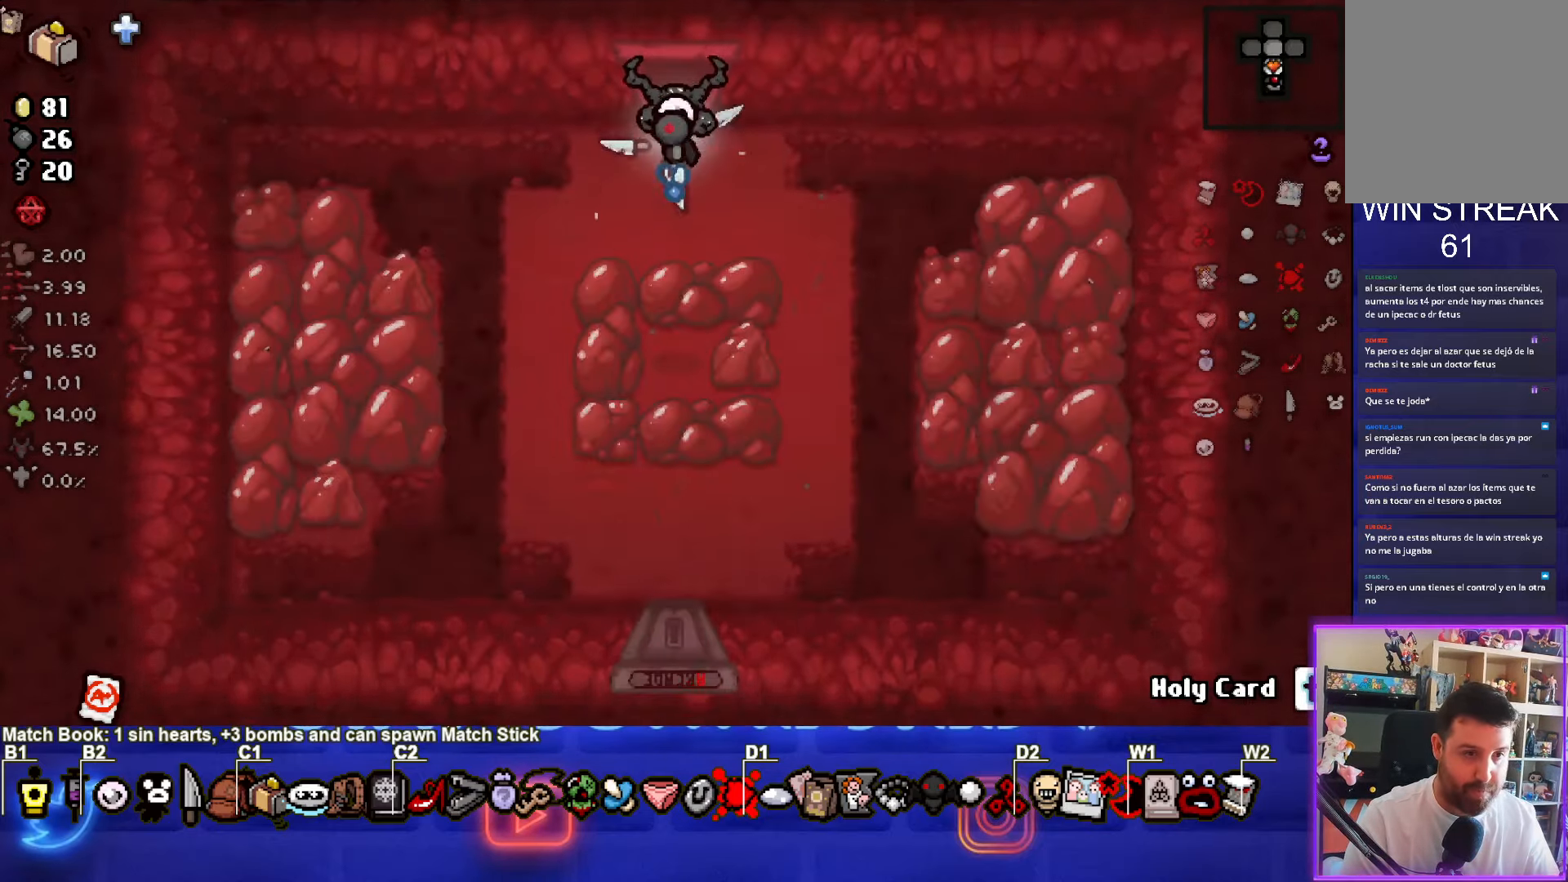
{"buttons": [], "left_stick": "down-left", "events": [[116, "CROSS", "down"], [350, "left_stick", "down-left"], [367, "CROSS", "up"]]}
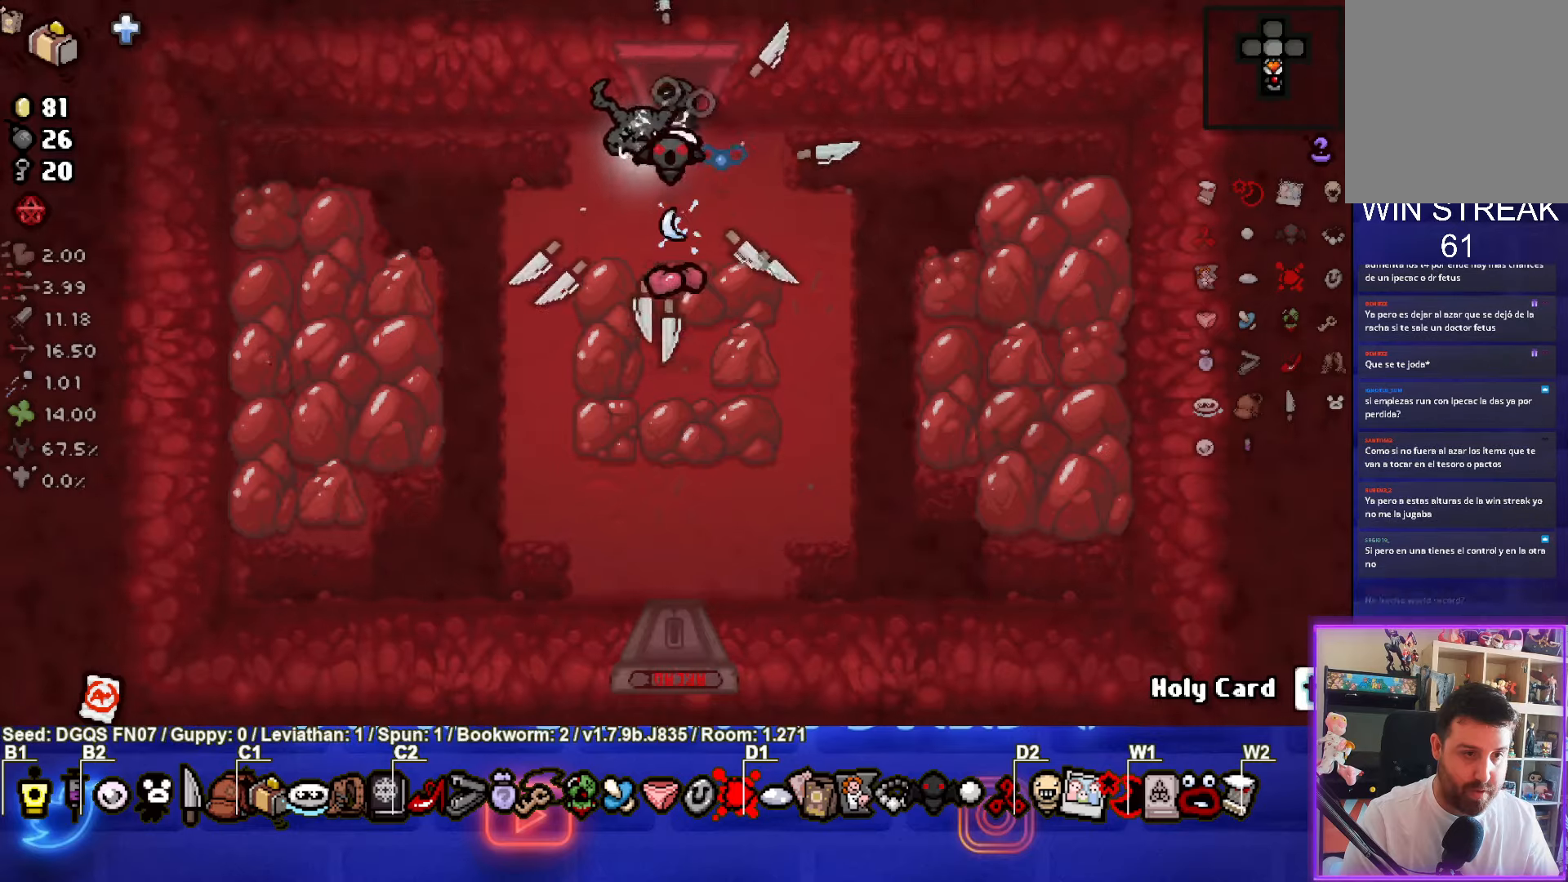
{"buttons": [], "left_stick": "up", "events": [[67, "left_stick", "up-left"], [133, "left_stick", "up-right"], [467, "left_stick", "up"]]}